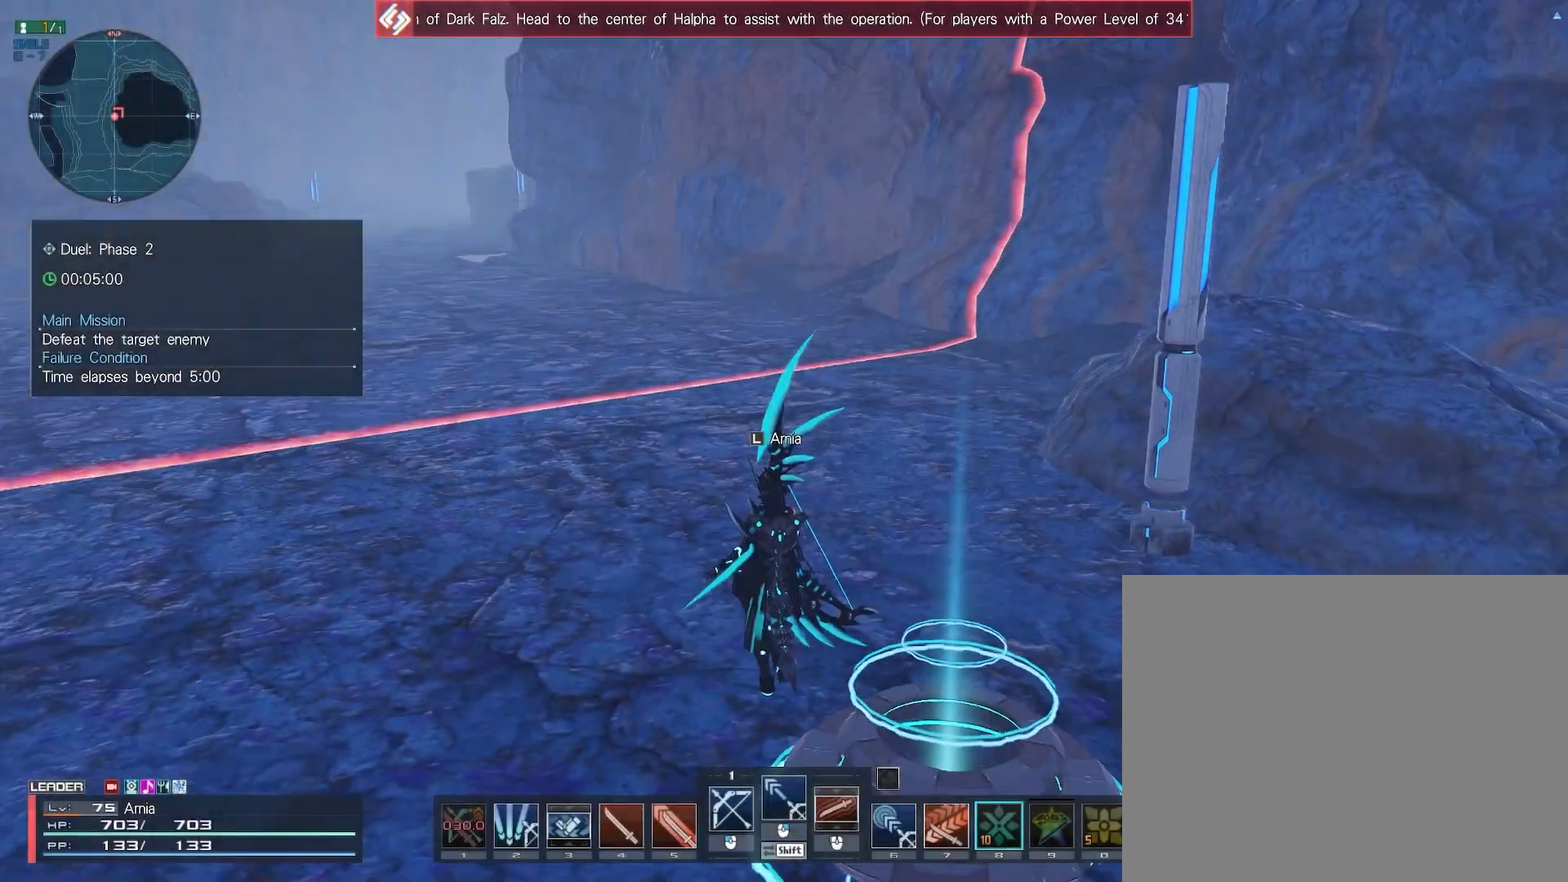
Gameplay with keyboard and mouse; each line is a JSON object with the keys and mouse buttons held at the frame after it. "events" lists presses ("down") and releases ("up") of "1", "2", "3", "4", "5", "6", "7", "9", "a", "b", "c", "d", "e", "q", "s", "shift", "space", "tab", "w", "x", "z", "mouse_left", "mouse_wheel", "mouse_right" and "mouse_mb4" between this image and that frame as [ms after this image, input, new state], when the widget could be followed in between. "mouse_left", "mouse_wheel", "mouse_right", "mouse_mb4" = the "left", "wheel", "right", "mb4" buttons of the "mouse" list. No other keys are recorded. "wheel" means that the mouse wheel is clicked or scrolled. Mouse movement is not recorded.
{"keys": ["2"], "mouse": [], "events": [[350, "2", "down"], [400, "w", "up"]]}
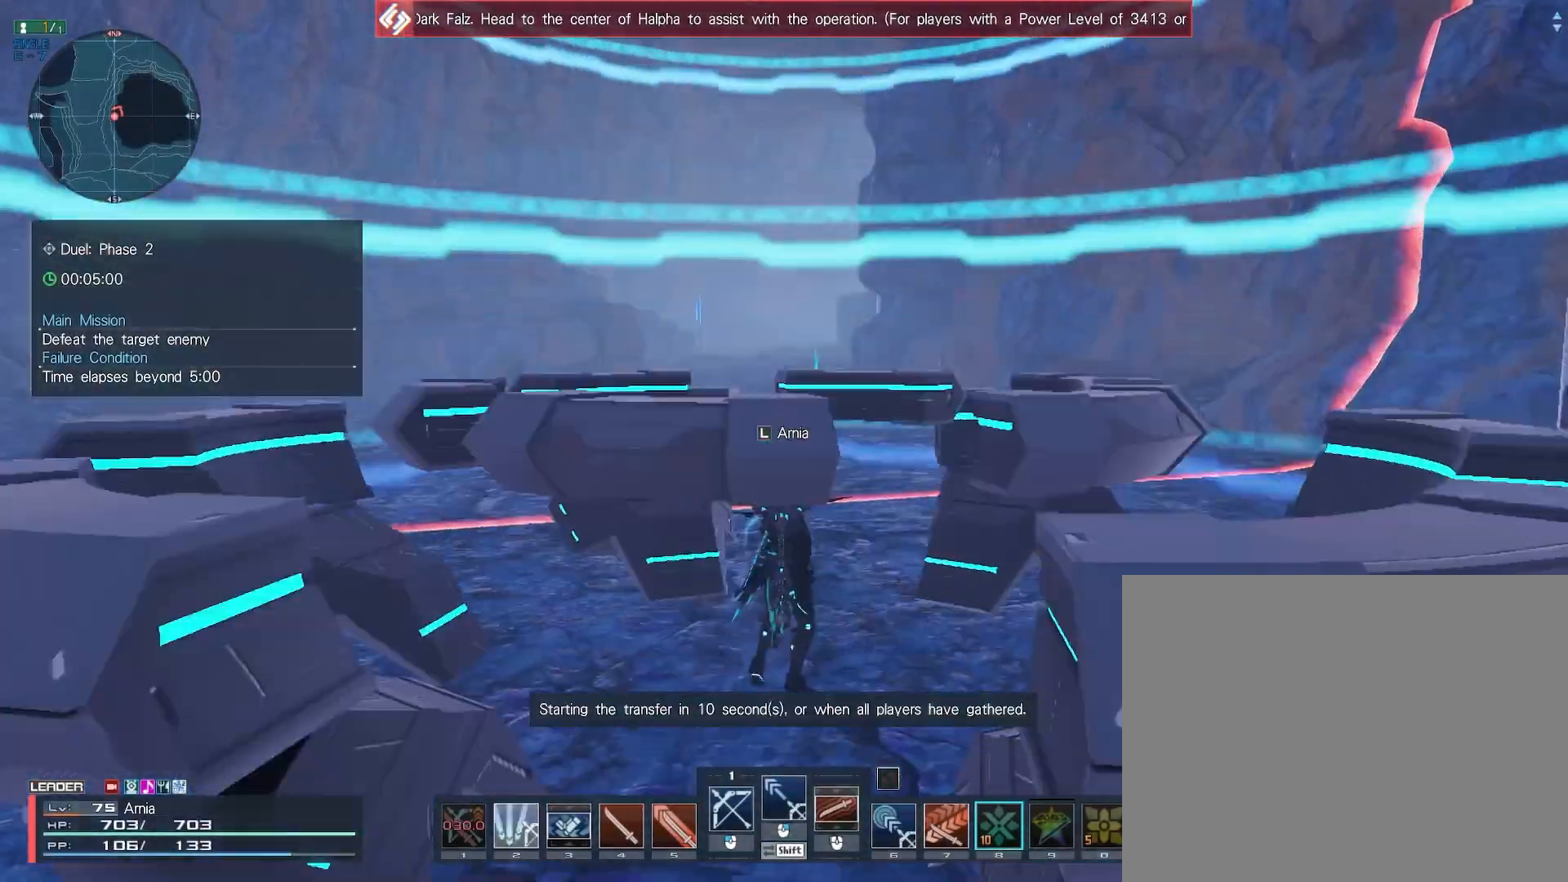
{"keys": ["2"], "mouse": [], "events": []}
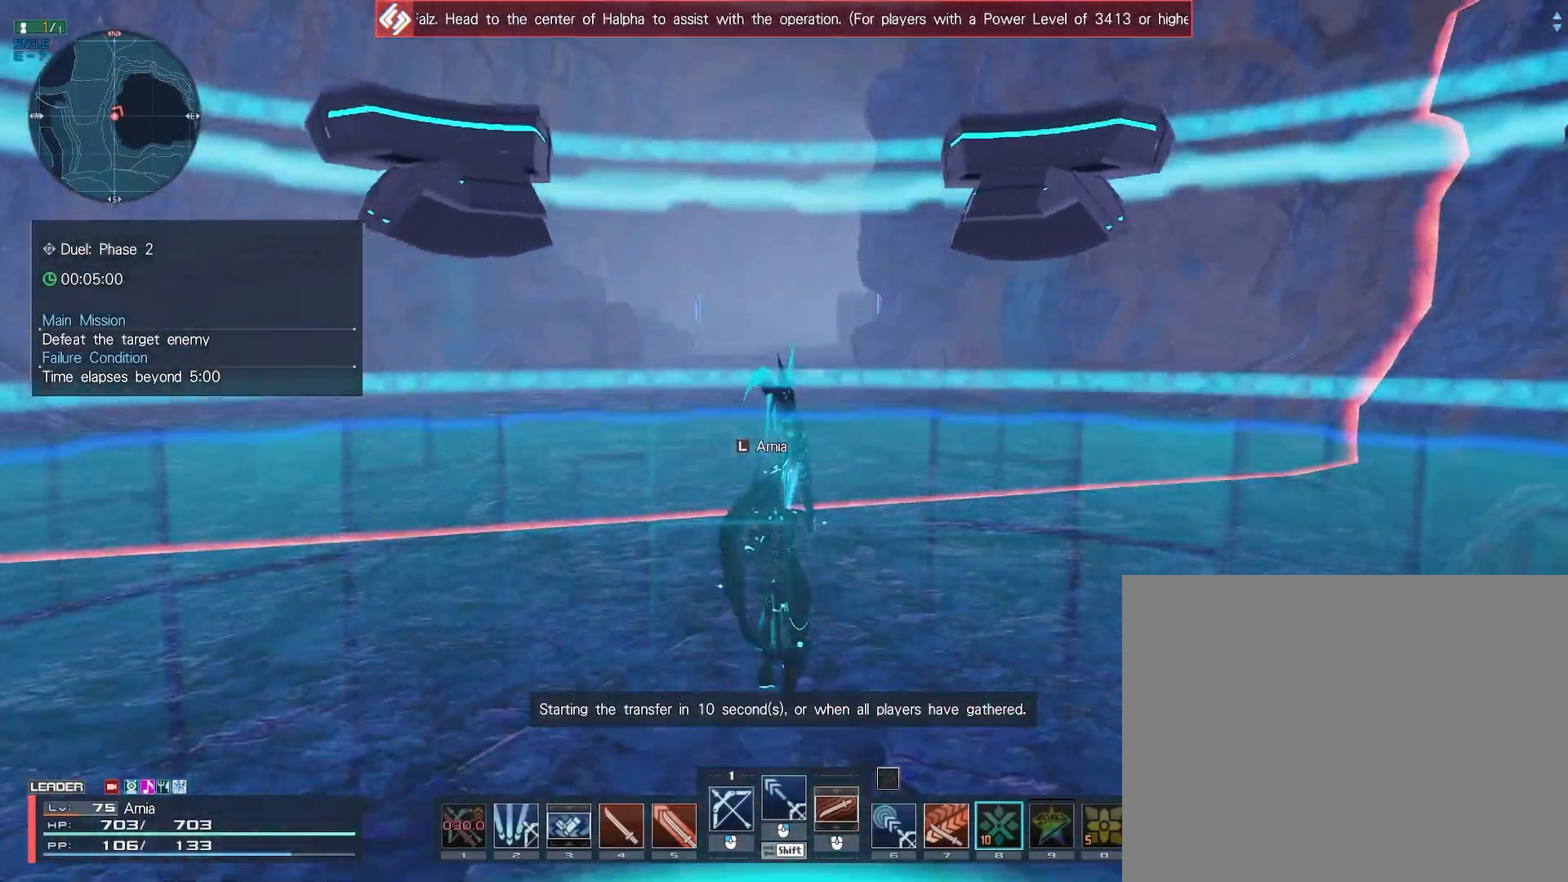
{"keys": [], "mouse": [], "events": [[467, "2", "up"]]}
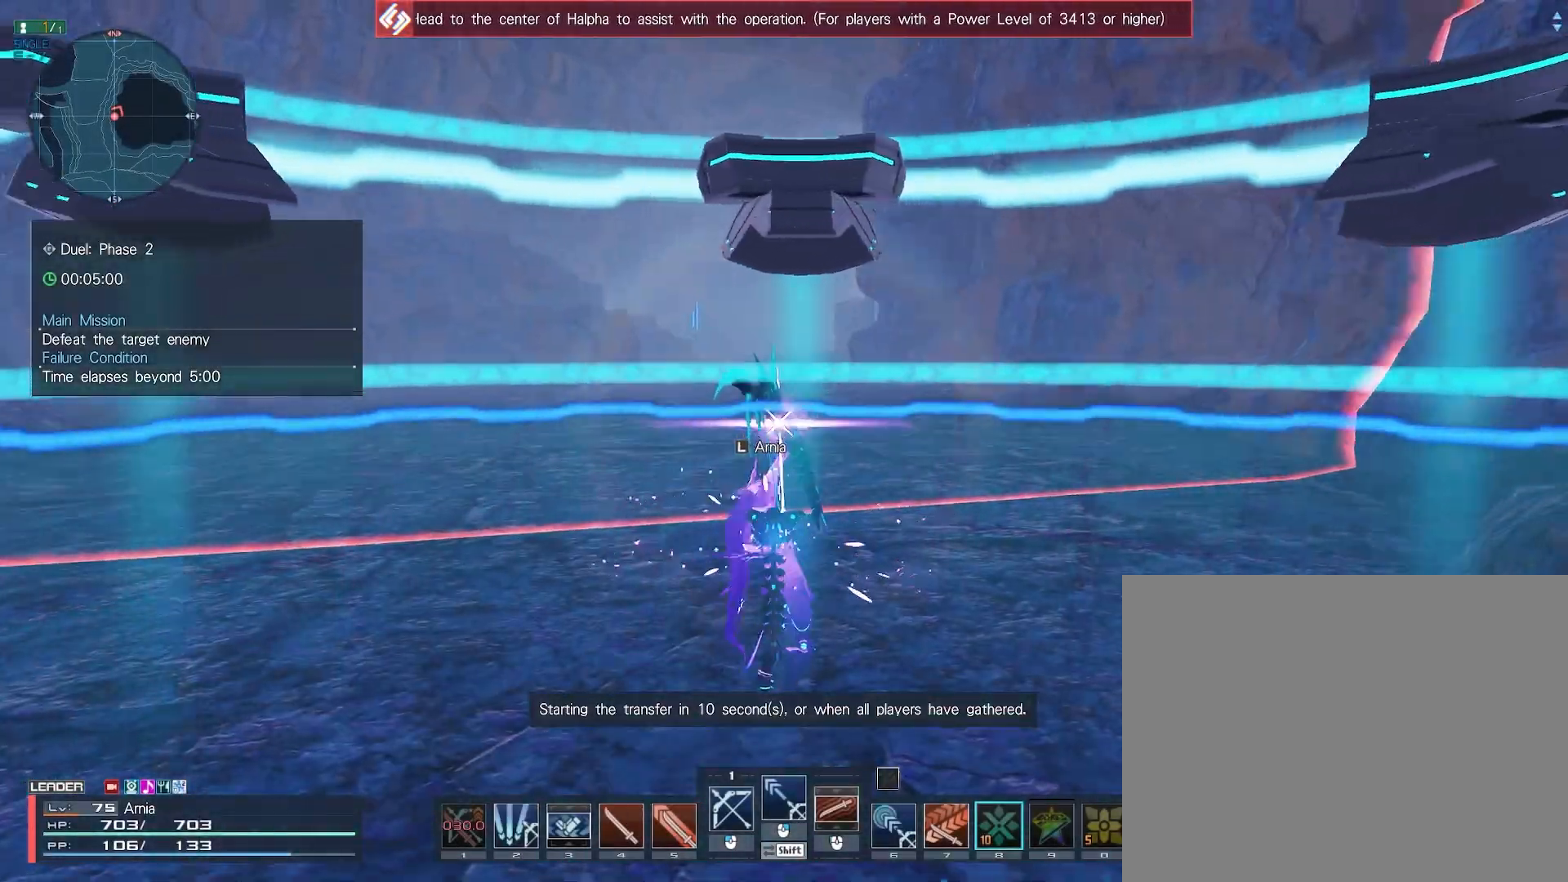
{"keys": [], "mouse": [], "events": [[117, "z", "down"], [150, "z", "up"]]}
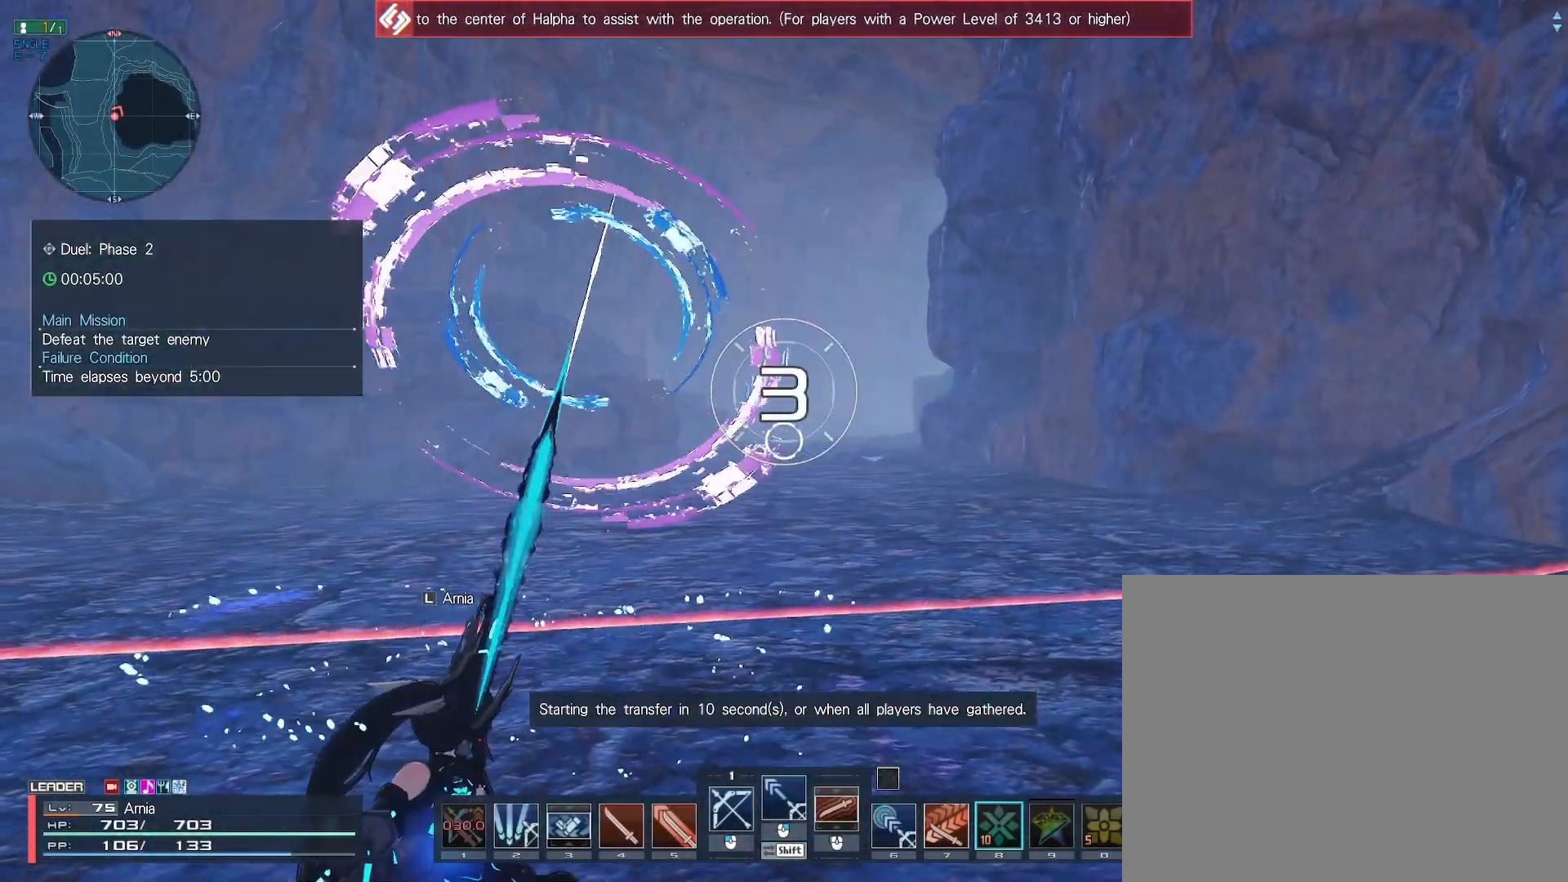
{"keys": [], "mouse": ["right"], "events": [[100, "mouse_right", "down"], [217, "a", "down"], [467, "a", "up"]]}
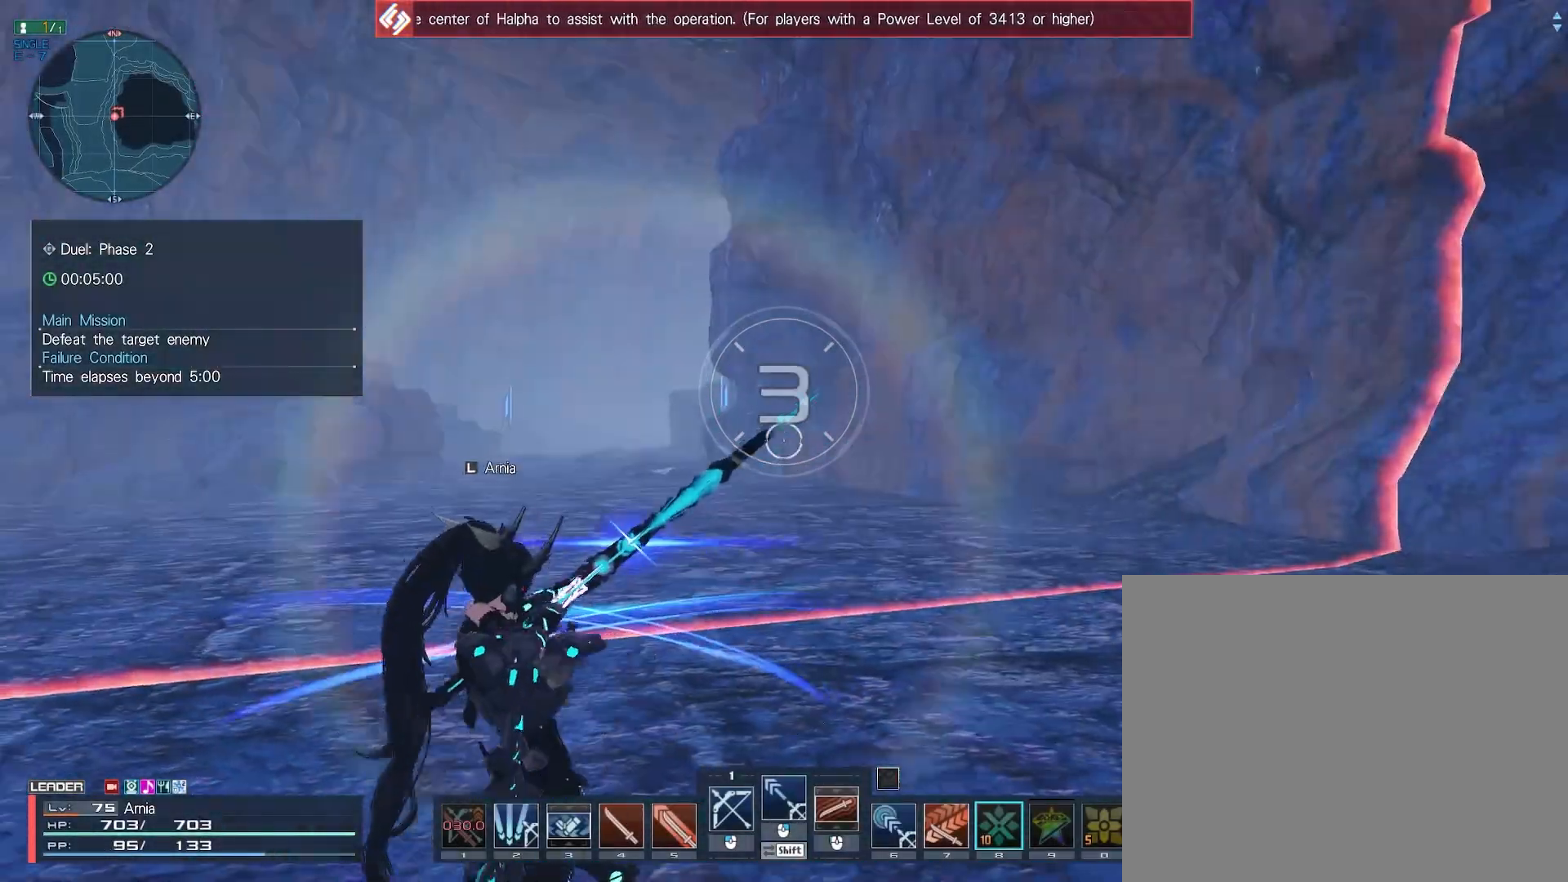
{"keys": [], "mouse": ["right"], "events": [[267, "s", "down"], [333, "s", "up"]]}
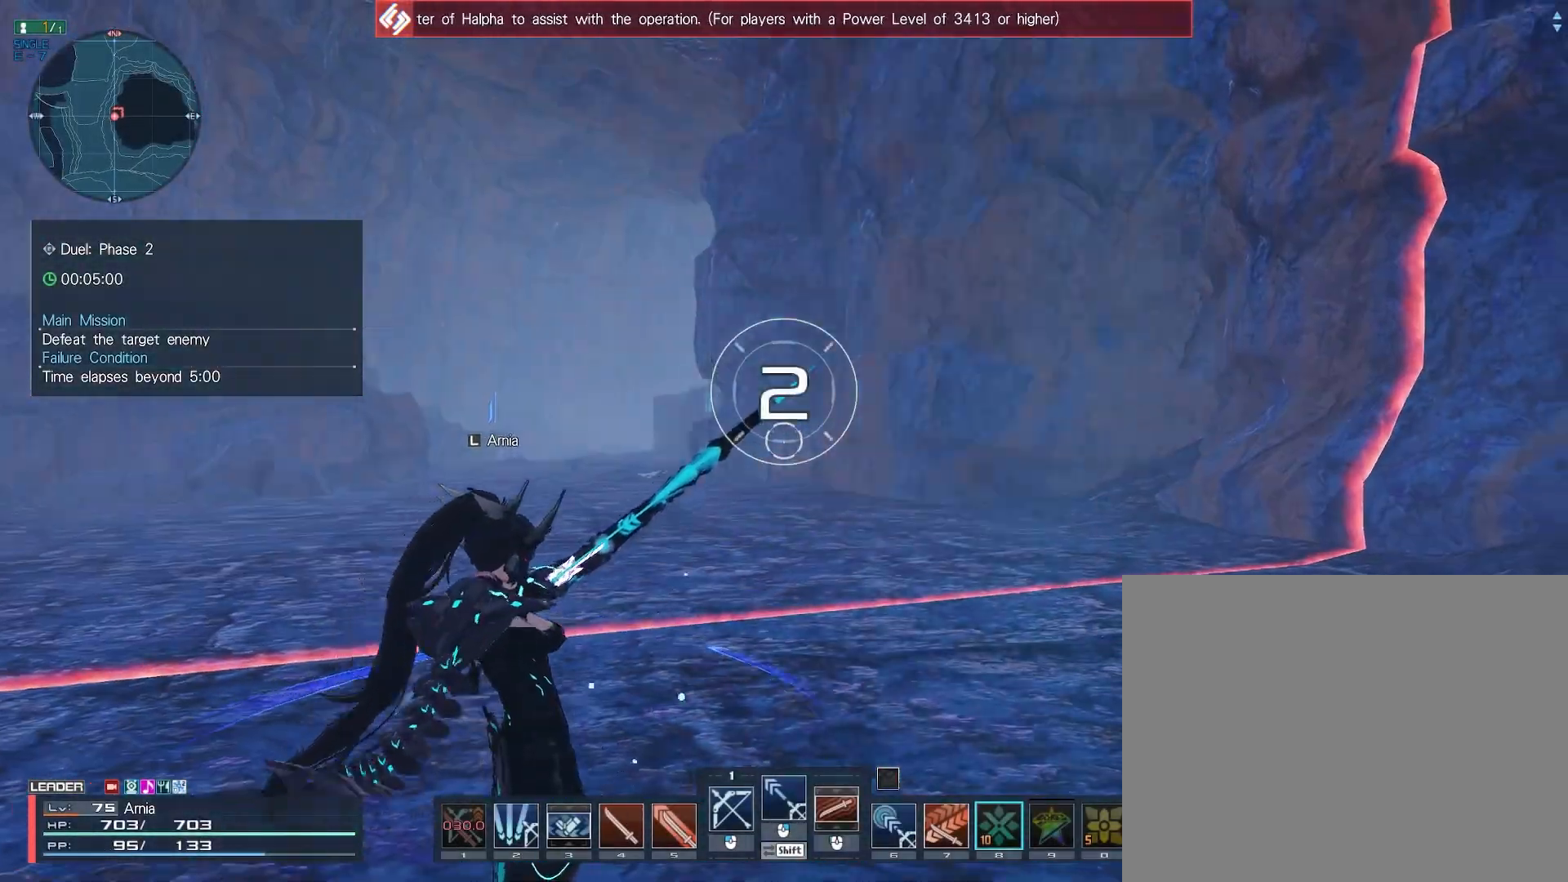
{"keys": ["s"], "mouse": ["right"], "events": [[33, "a", "down"], [117, "w", "down"], [150, "a", "up"], [217, "w", "up"], [433, "s", "down"]]}
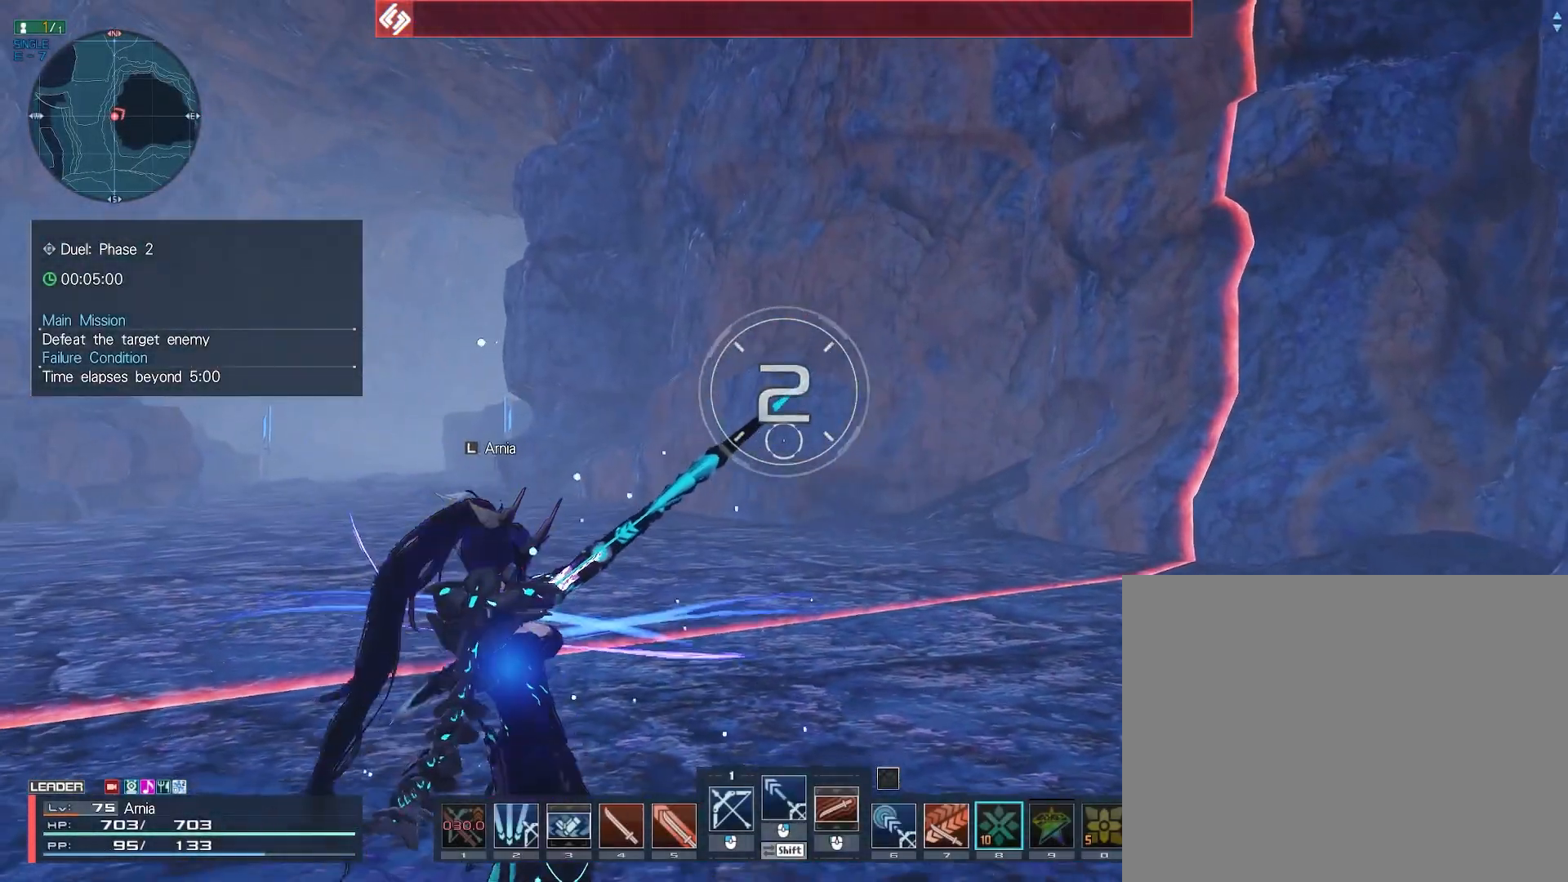
{"keys": [], "mouse": ["right"], "events": [[33, "s", "up"], [233, "a", "down"], [300, "s", "down"], [317, "a", "up"], [367, "s", "up"]]}
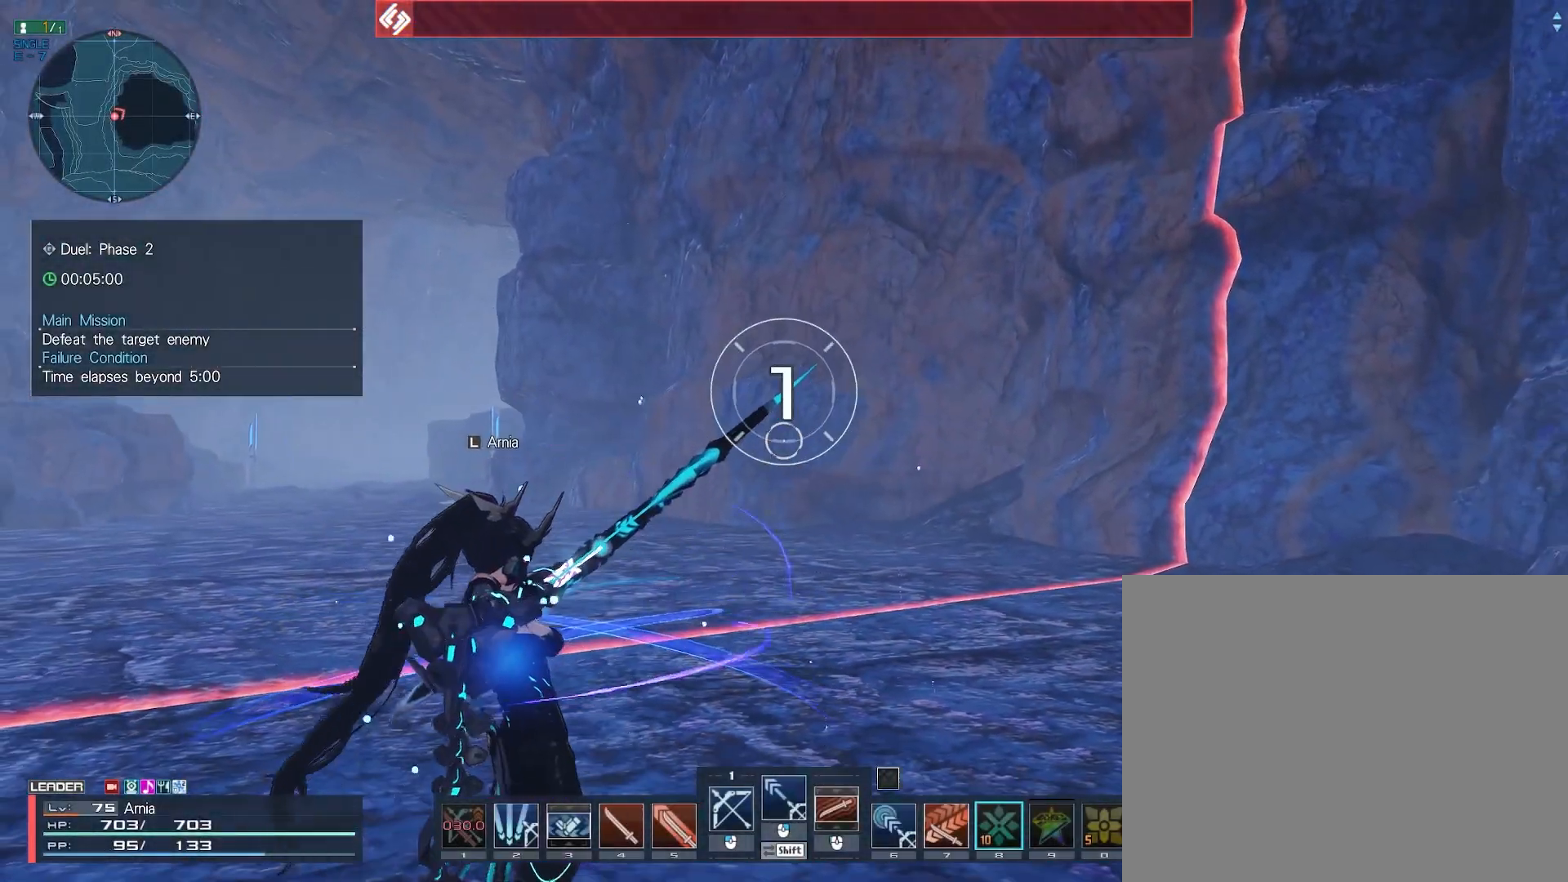
{"keys": [], "mouse": ["right"], "events": []}
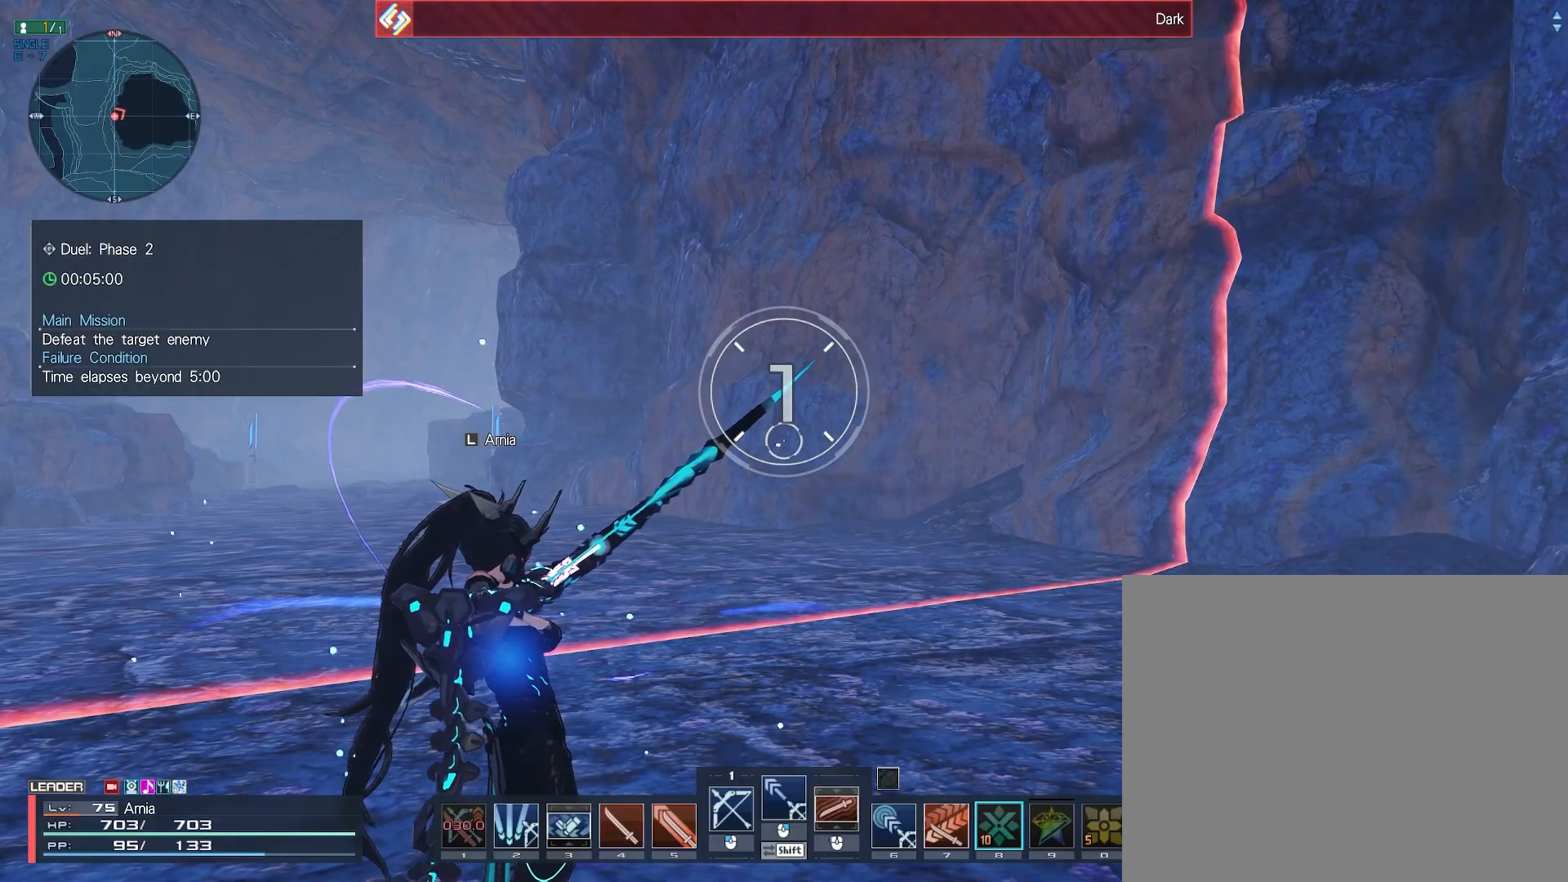
{"keys": [], "mouse": ["right"], "events": []}
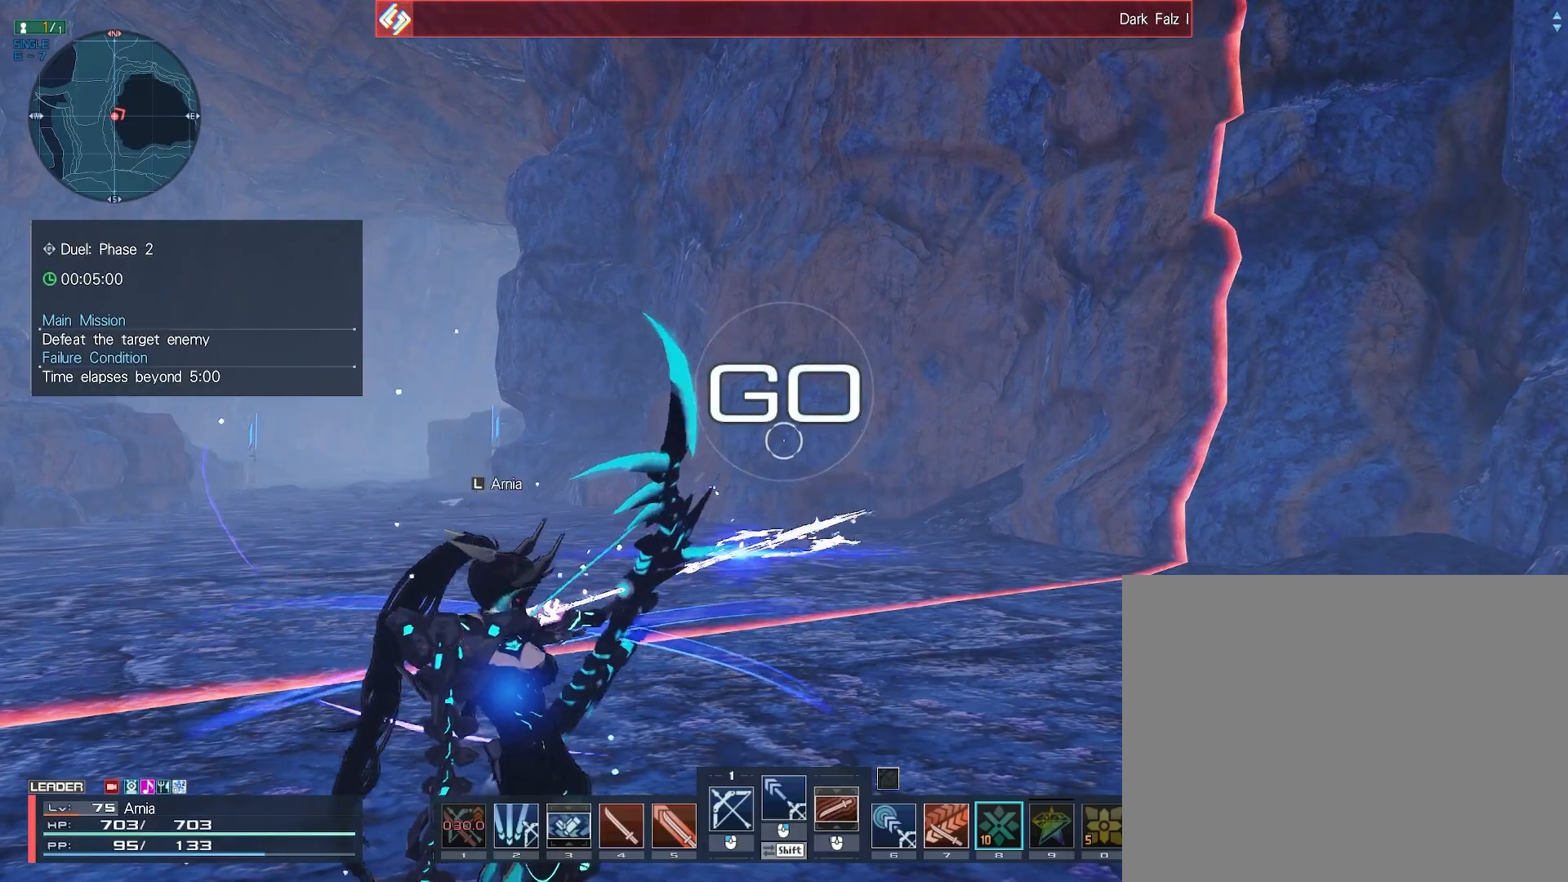
{"keys": [], "mouse": ["right"], "events": []}
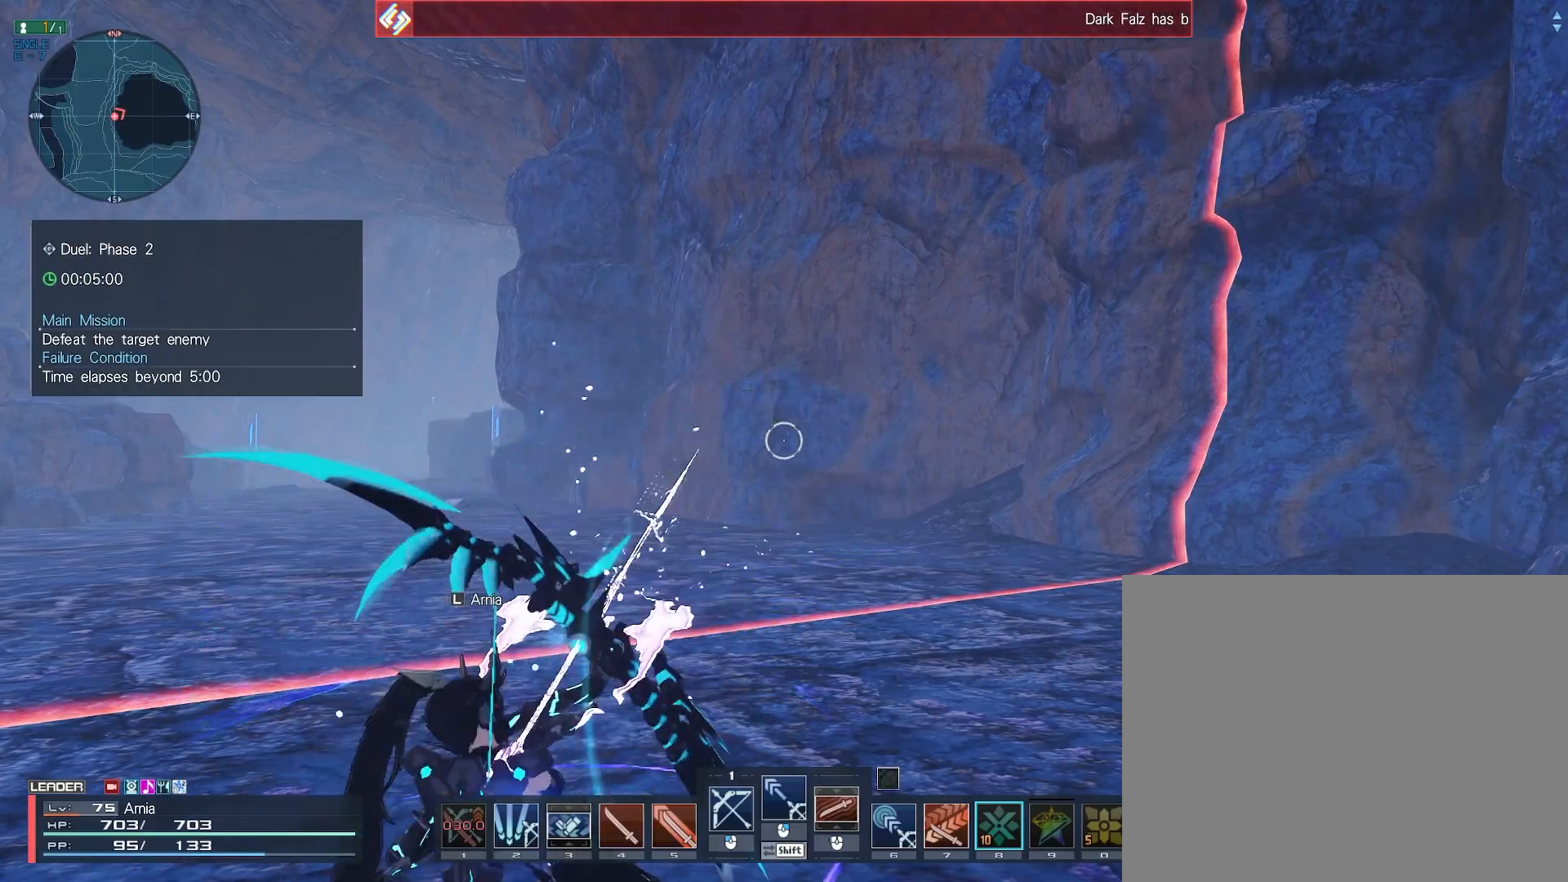
{"keys": [], "mouse": ["right"], "events": []}
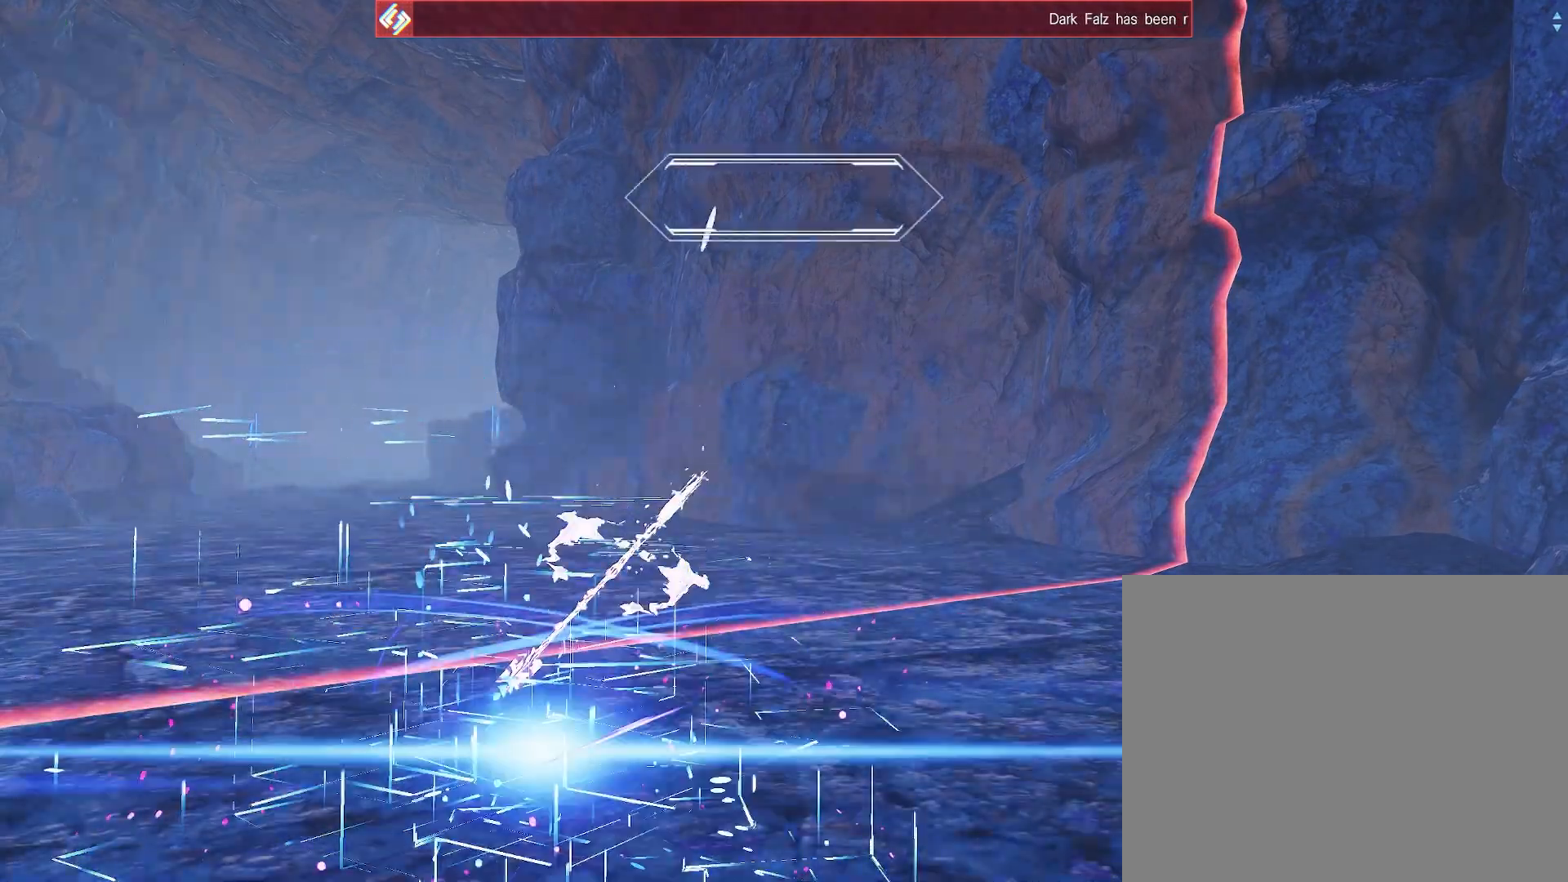
{"keys": [], "mouse": ["right"], "events": []}
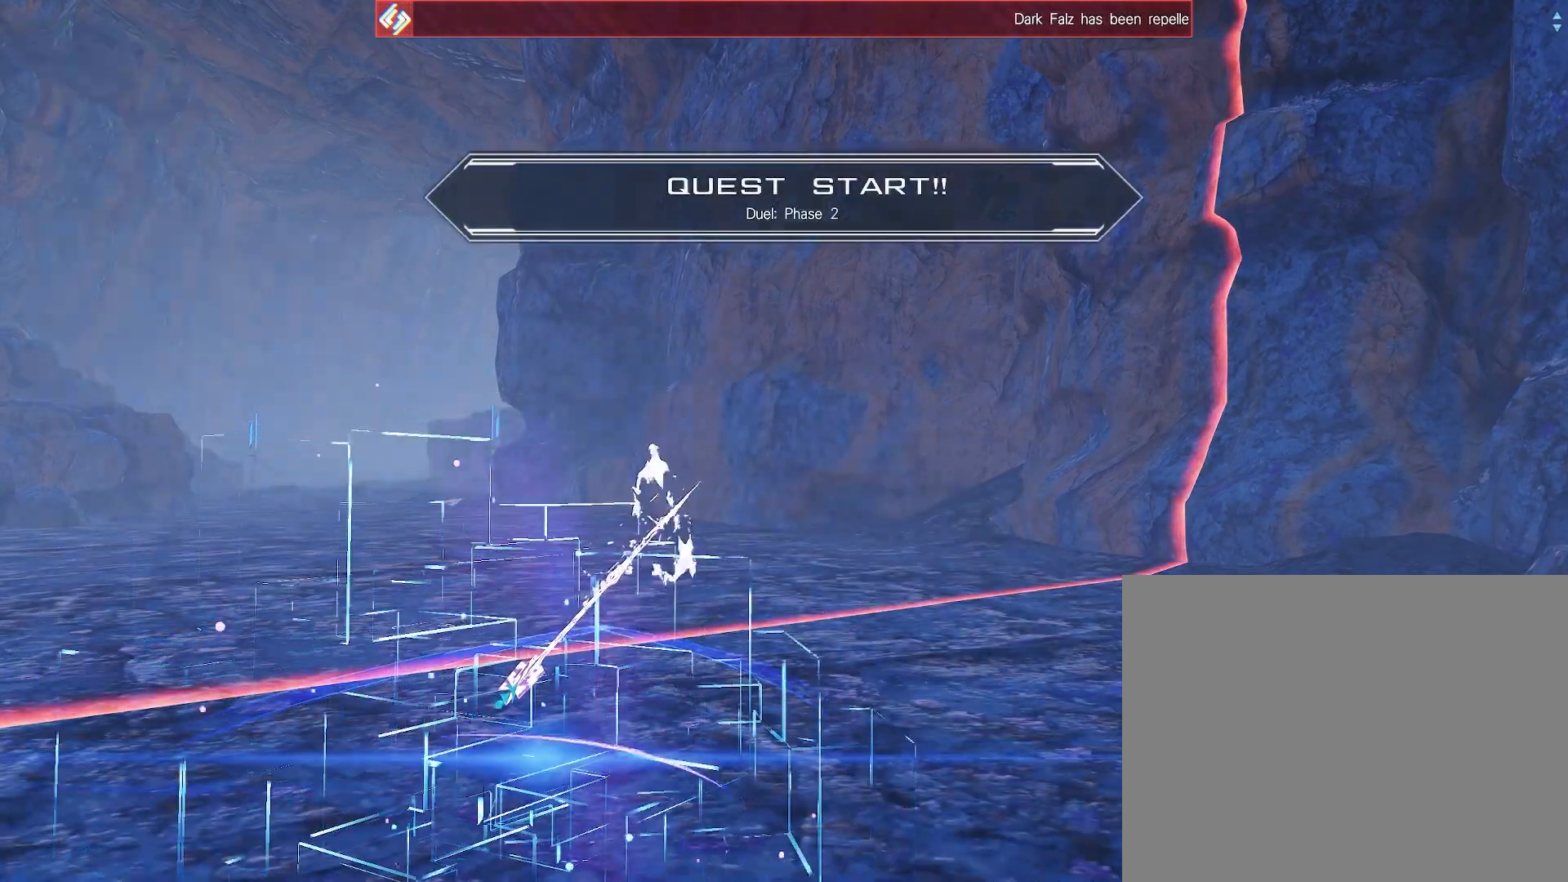
{"keys": ["w"], "mouse": ["right"], "events": [[367, "w", "down"]]}
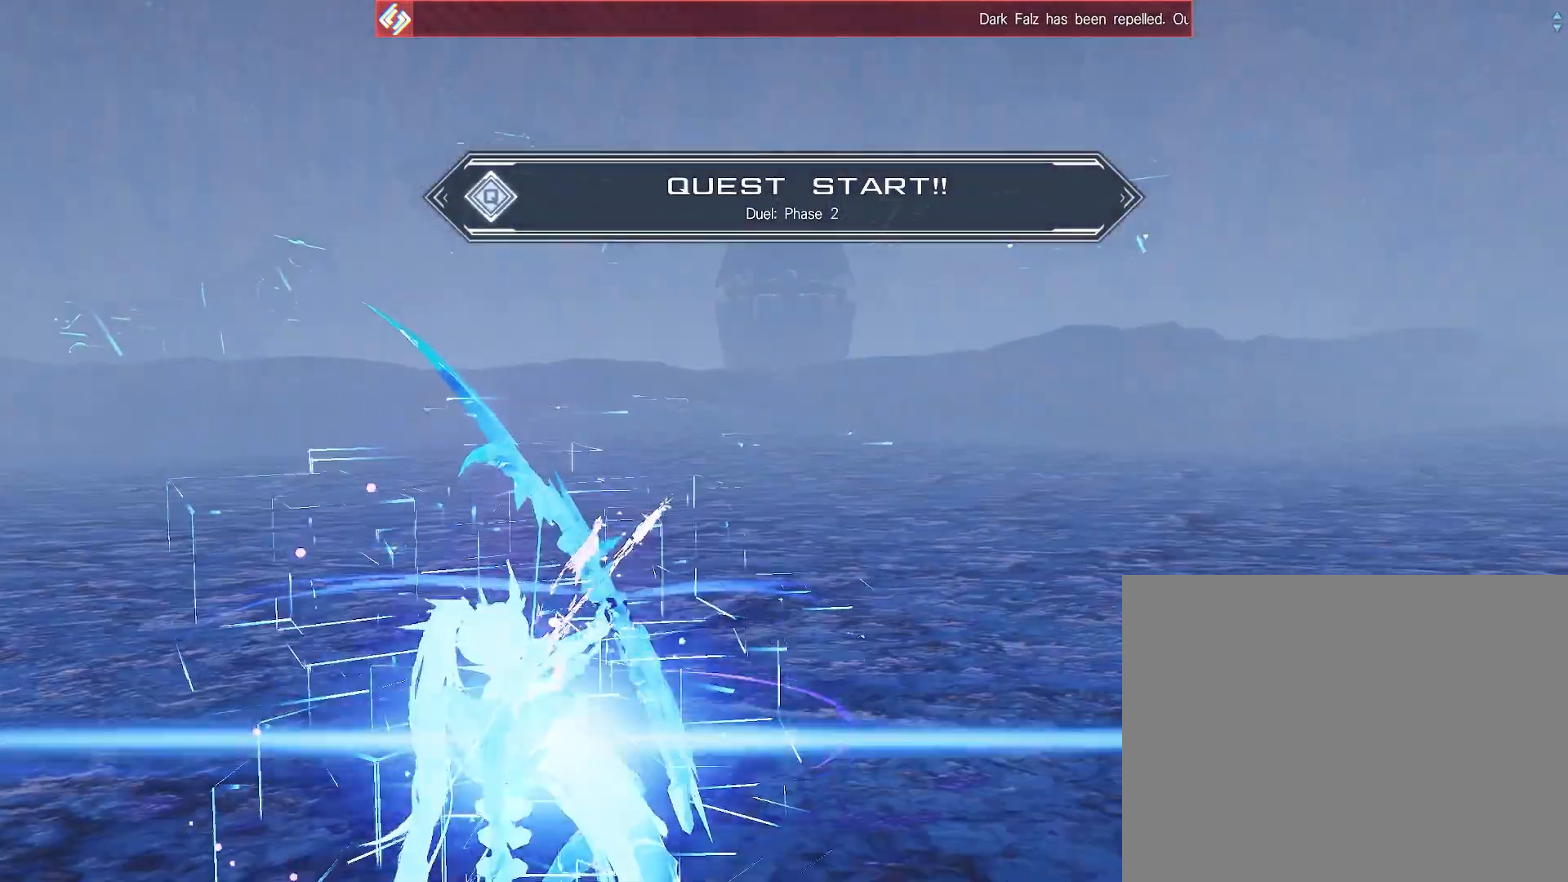
{"keys": [], "mouse": ["right"], "events": [[150, "w", "up"]]}
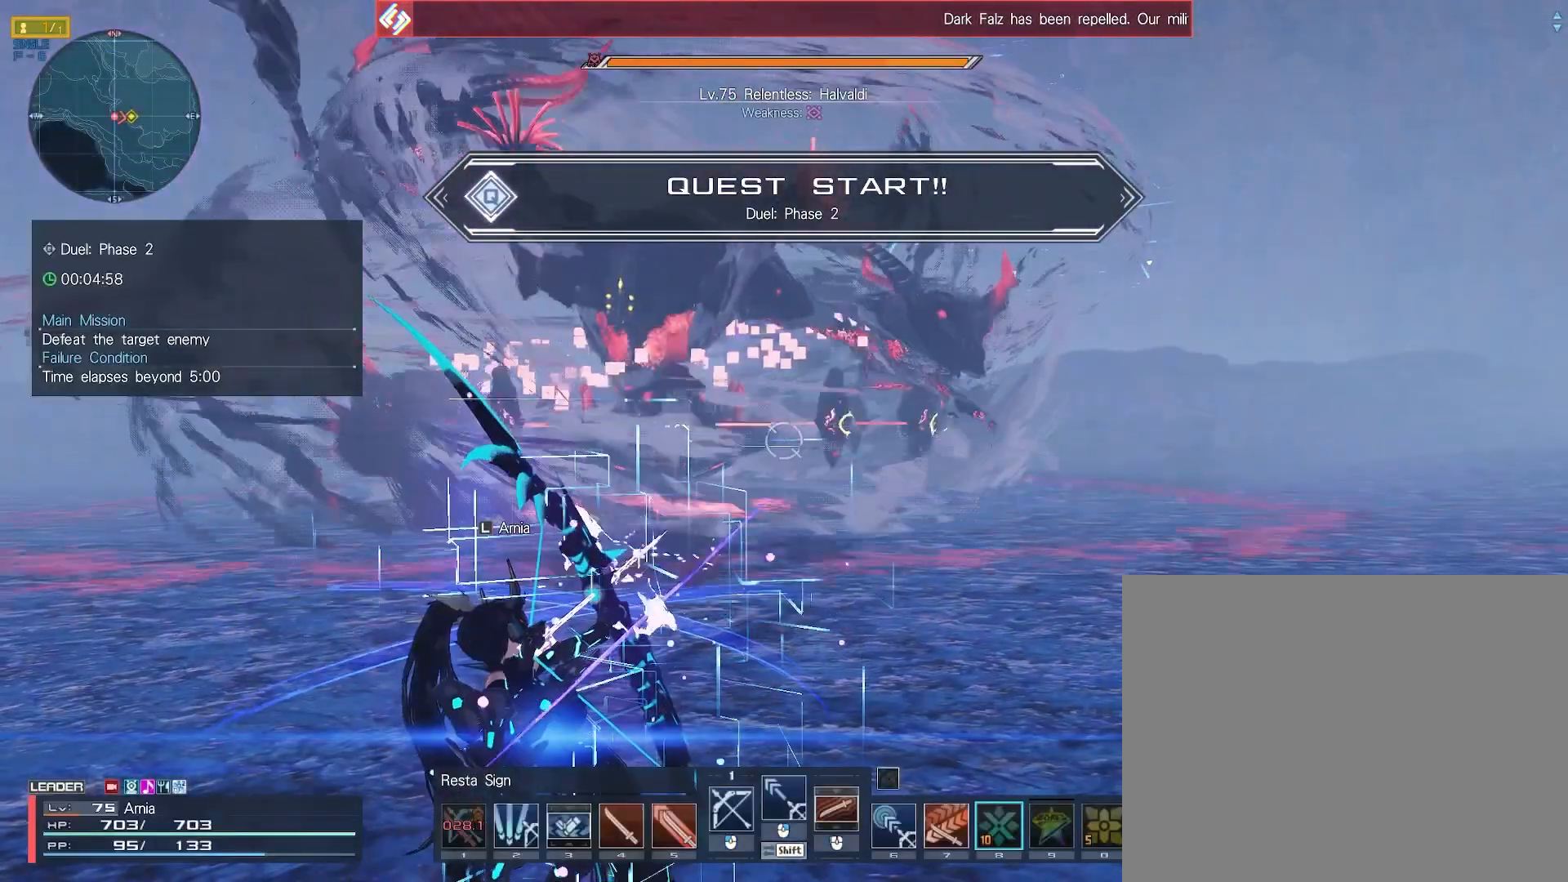
{"keys": [], "mouse": [], "events": [[250, "mouse_right", "up"]]}
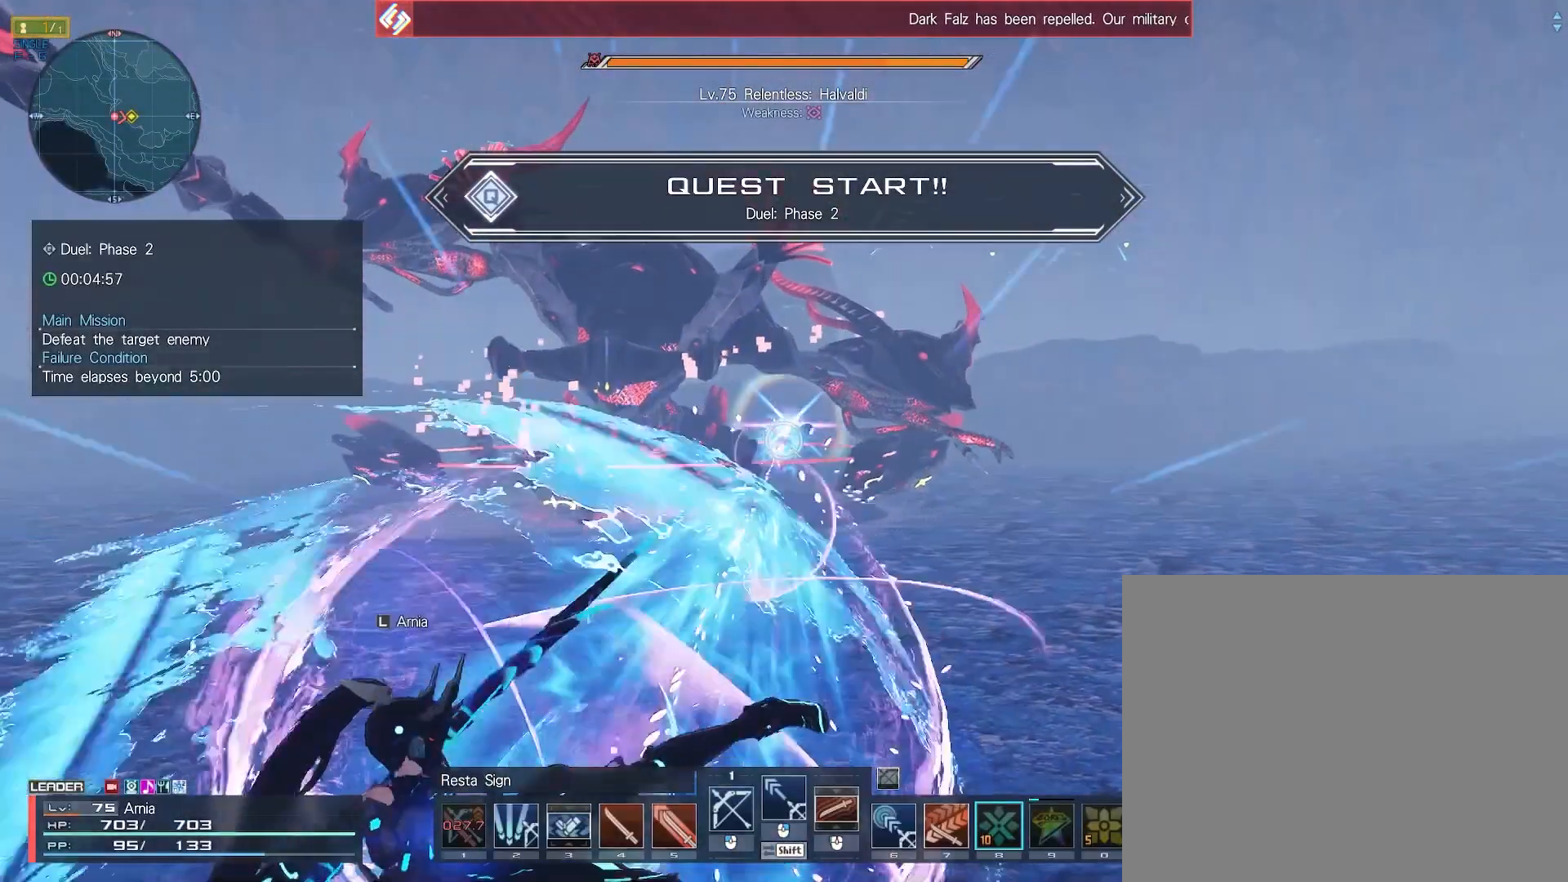
{"keys": ["d", "w"], "mouse": ["right"], "events": [[350, "mouse_right", "down"], [383, "w", "down"], [450, "d", "down"]]}
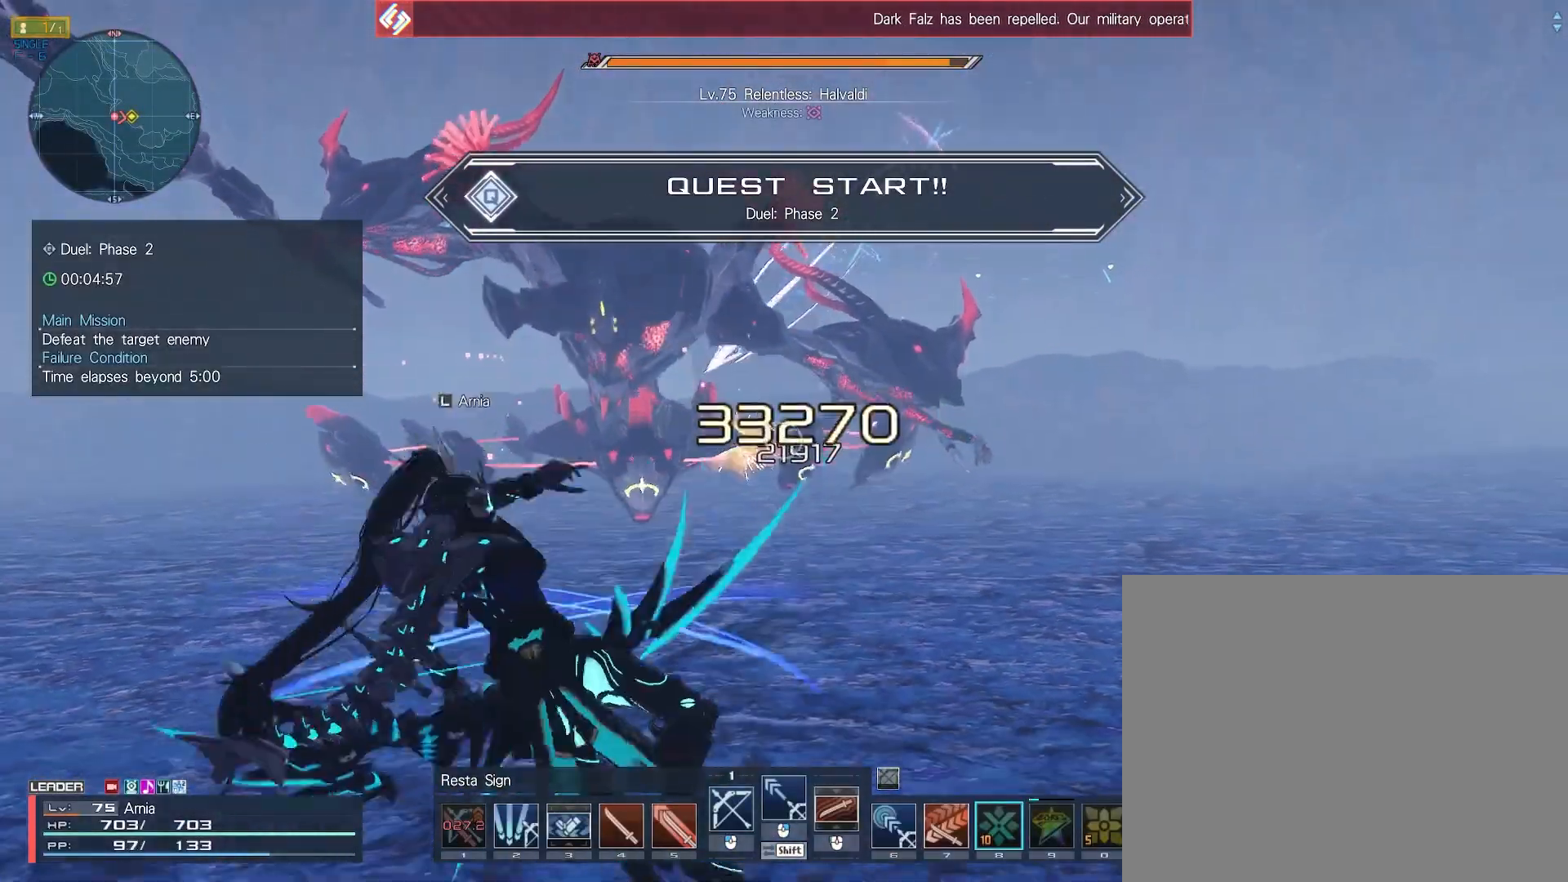
{"keys": ["d", "w"], "mouse": ["right"], "events": []}
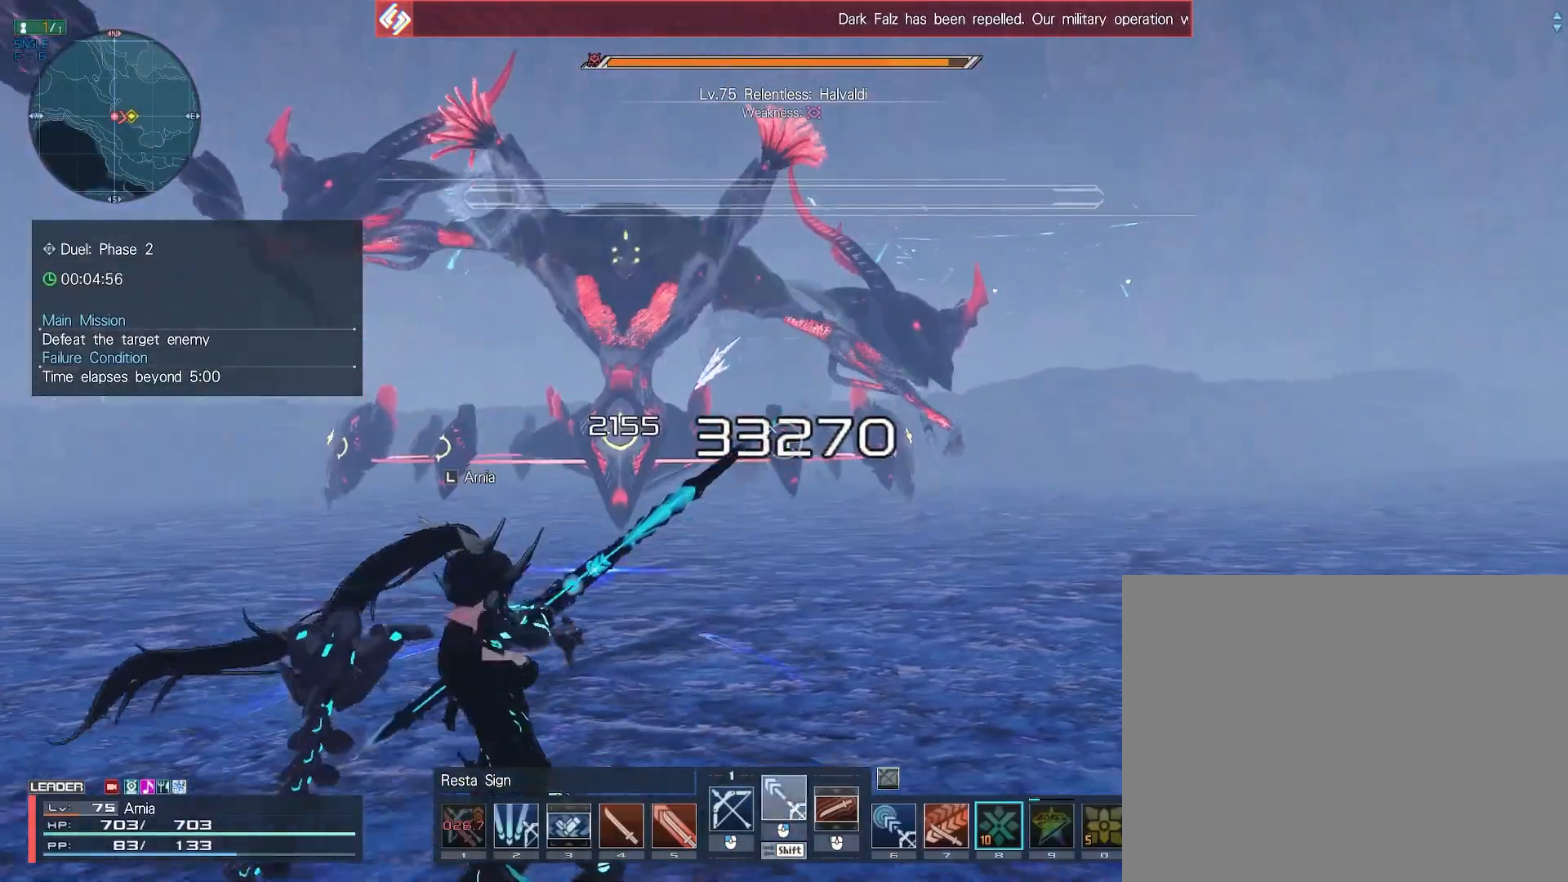
{"keys": ["d", "w"], "mouse": ["right"], "events": []}
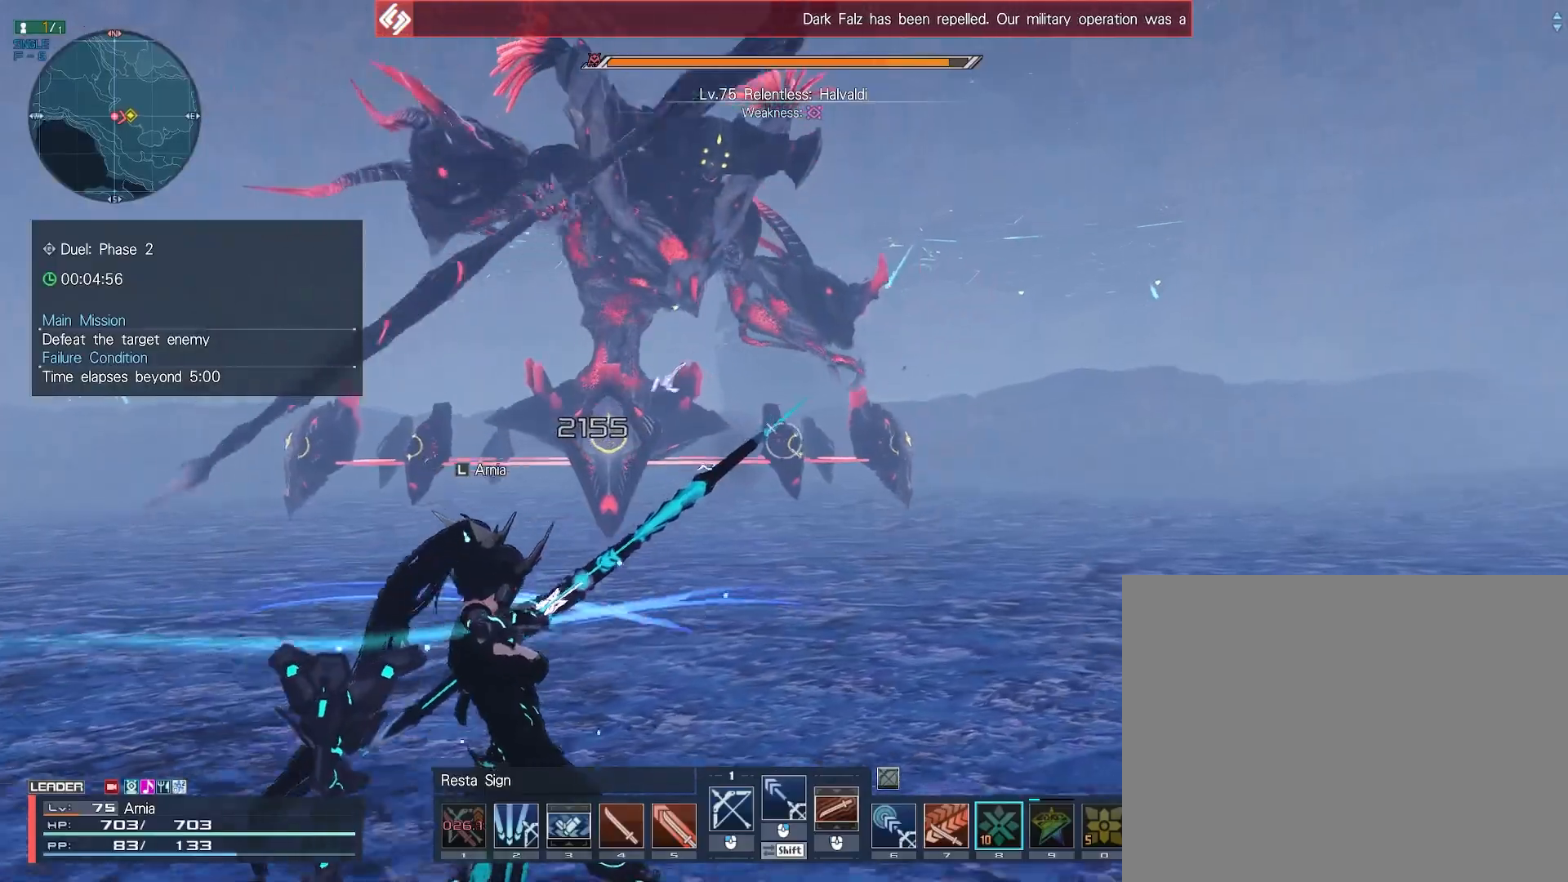
{"keys": ["d"], "mouse": [], "events": [[150, "mouse_right", "up"], [450, "w", "up"]]}
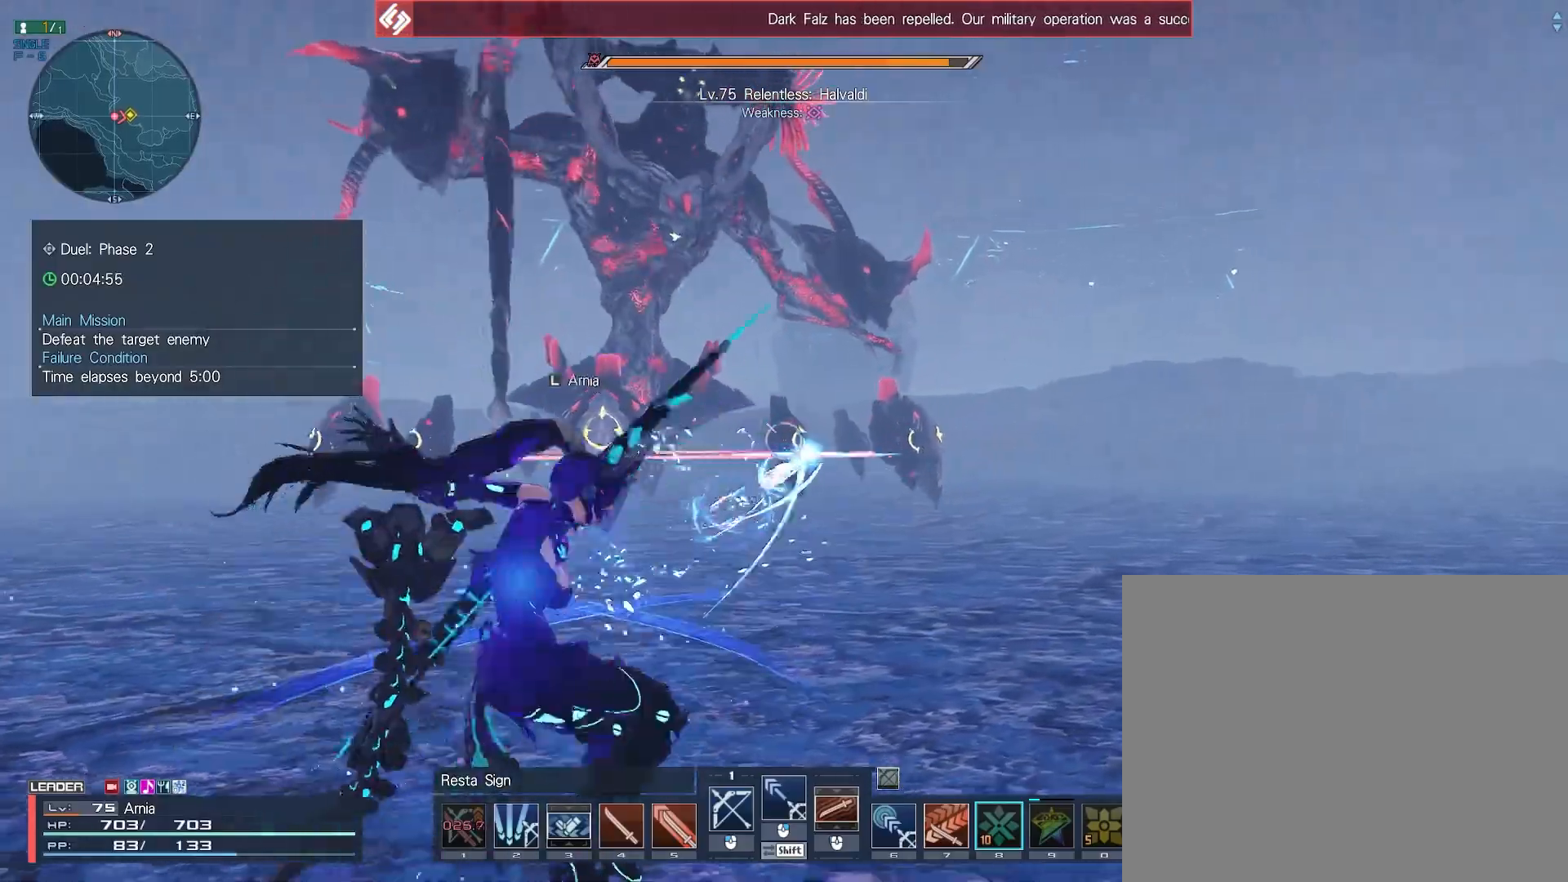
{"keys": [], "mouse": [], "events": [[133, "mouse_left", "down"], [200, "mouse_left", "up"], [267, "mouse_left", "down"], [333, "mouse_left", "up"], [417, "d", "up"]]}
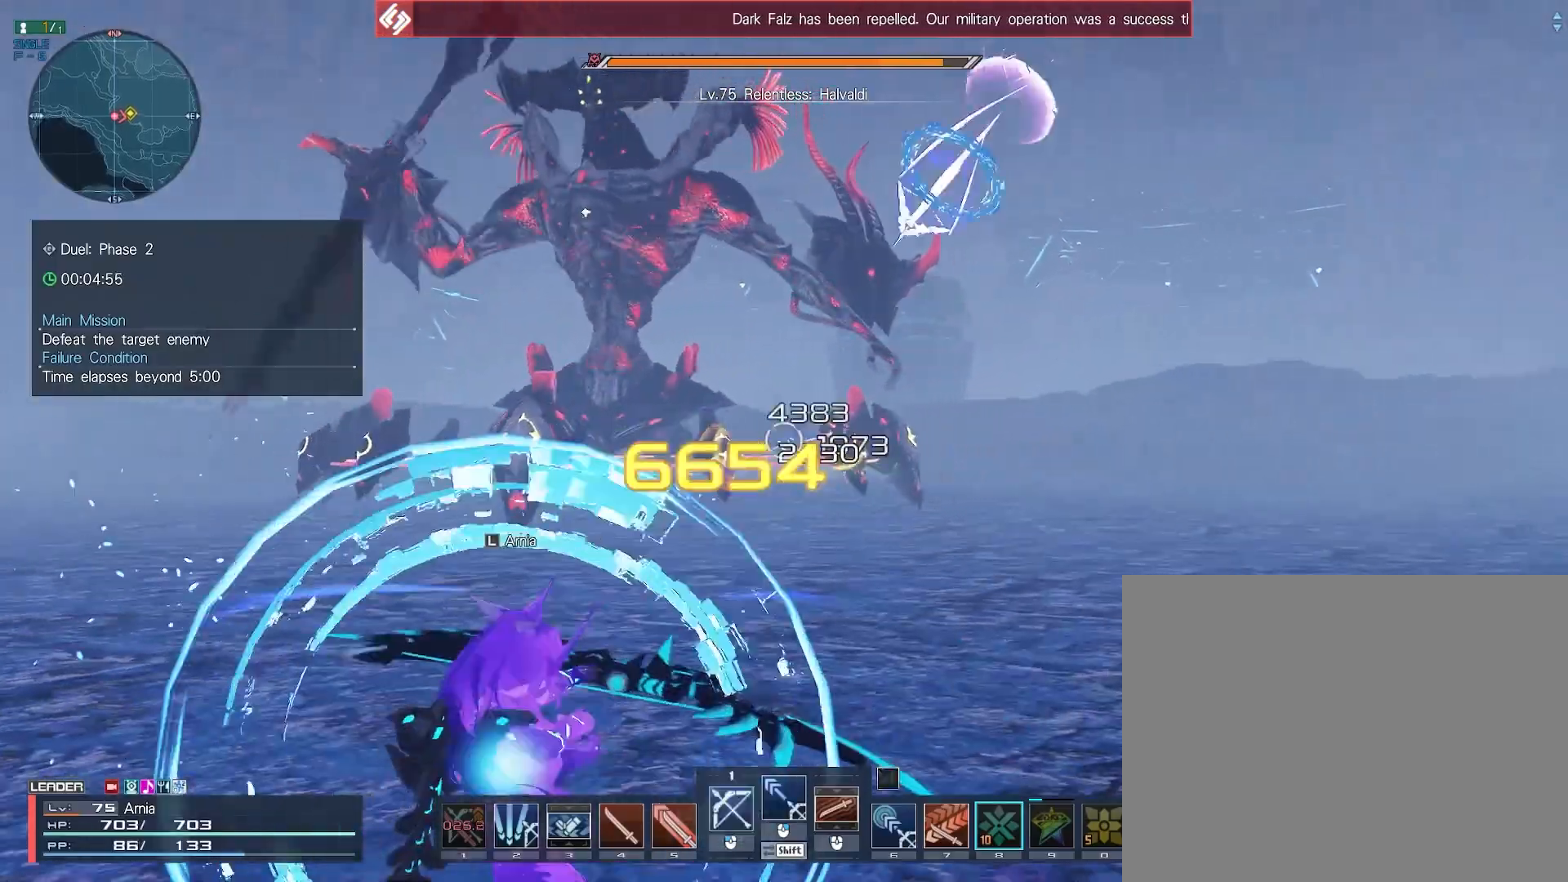
{"keys": ["w"], "mouse": ["right"], "events": [[50, "a", "down"], [100, "mouse_right", "down"], [117, "w", "down"], [150, "a", "up"]]}
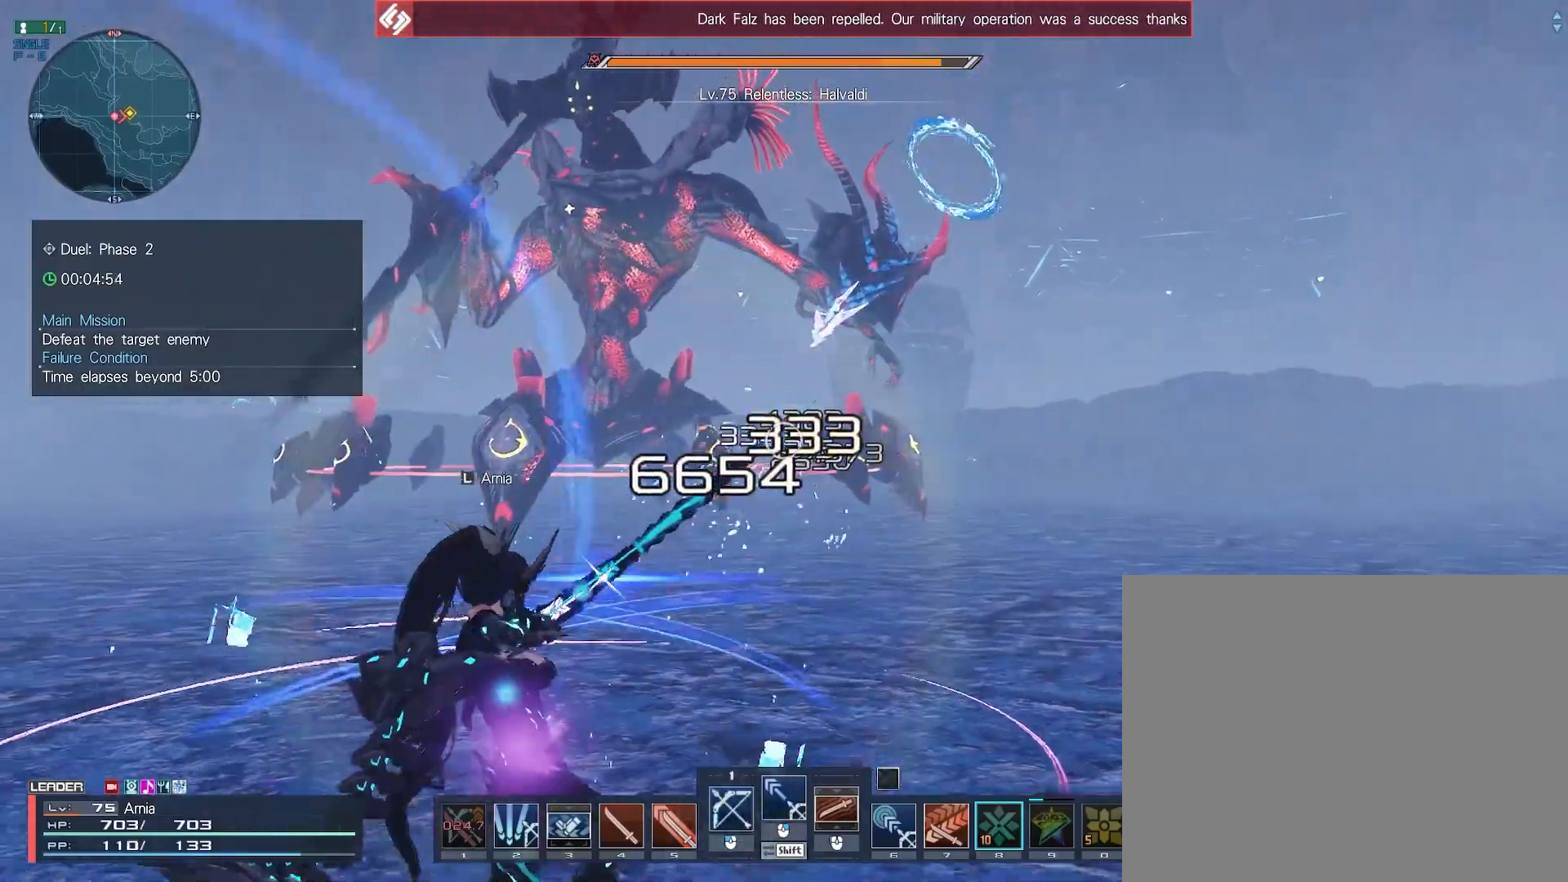
{"keys": ["s"], "mouse": ["right"], "events": [[50, "d", "down"], [150, "w", "up"], [183, "d", "up"], [300, "s", "down"], [367, "s", "up"], [467, "s", "down"]]}
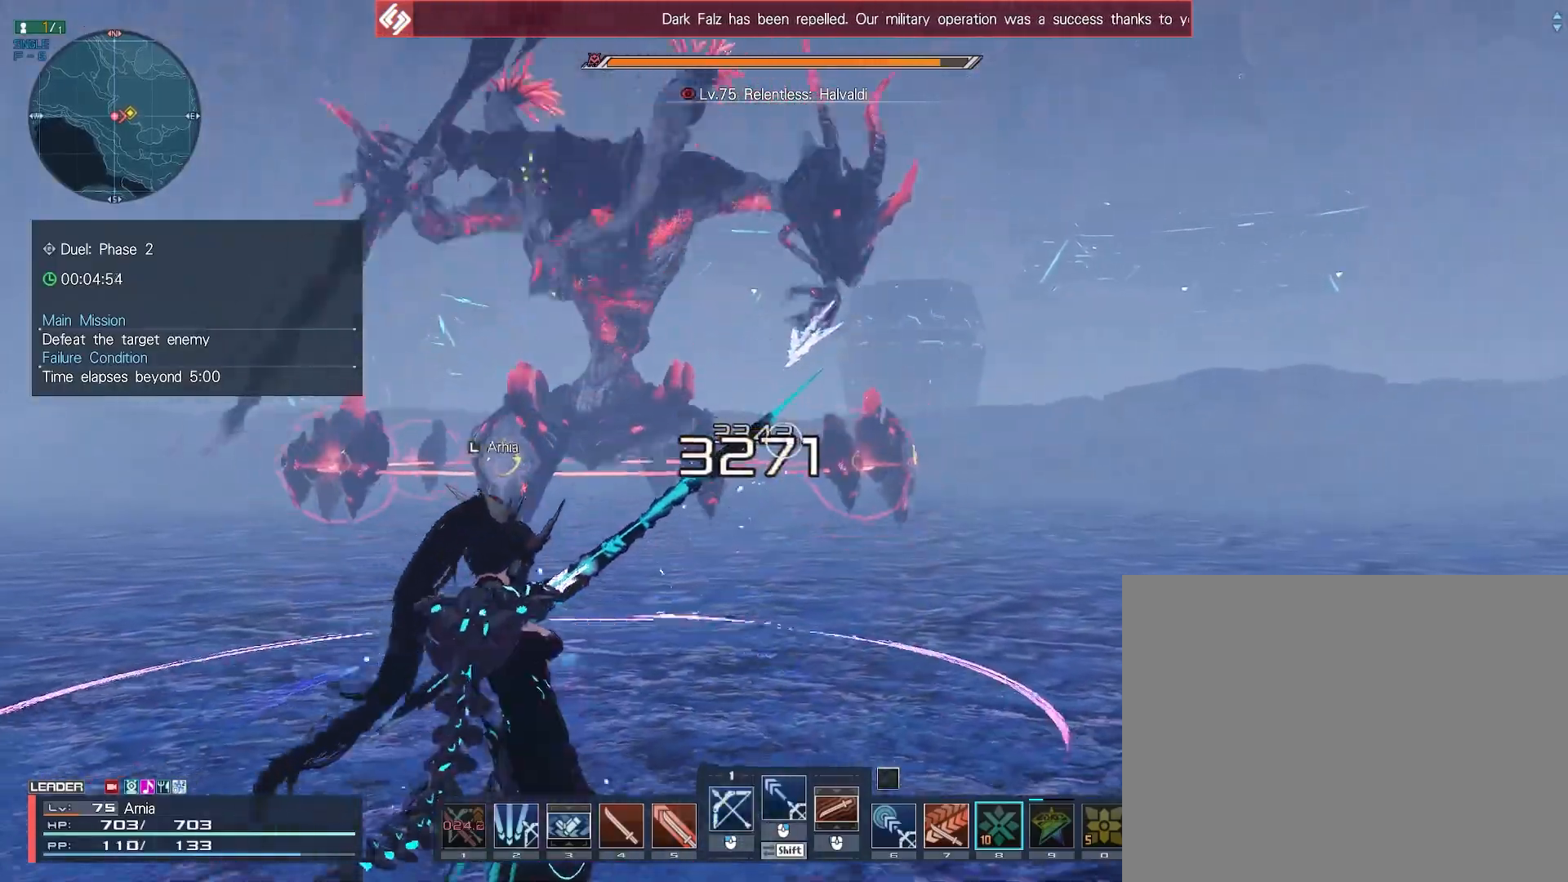
{"keys": ["d", "w"], "mouse": ["right"], "events": [[67, "s", "up"], [100, "mouse_right", "up"], [200, "w", "down"], [350, "d", "down"], [500, "mouse_right", "down"]]}
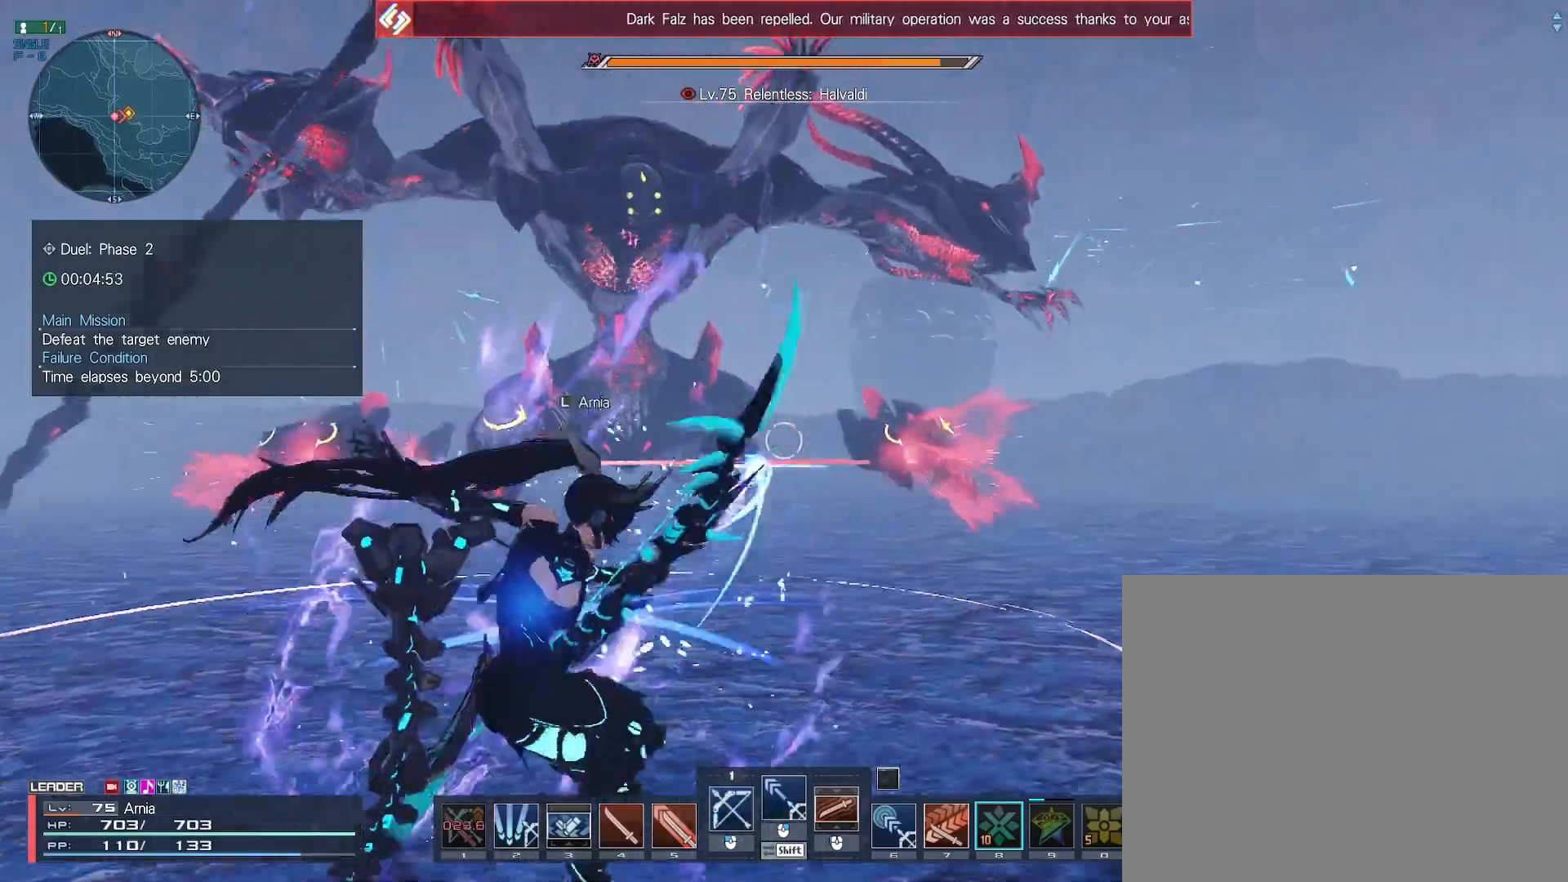
{"keys": ["d"], "mouse": ["right"], "events": [[133, "d", "up"], [233, "d", "down"], [450, "w", "up"]]}
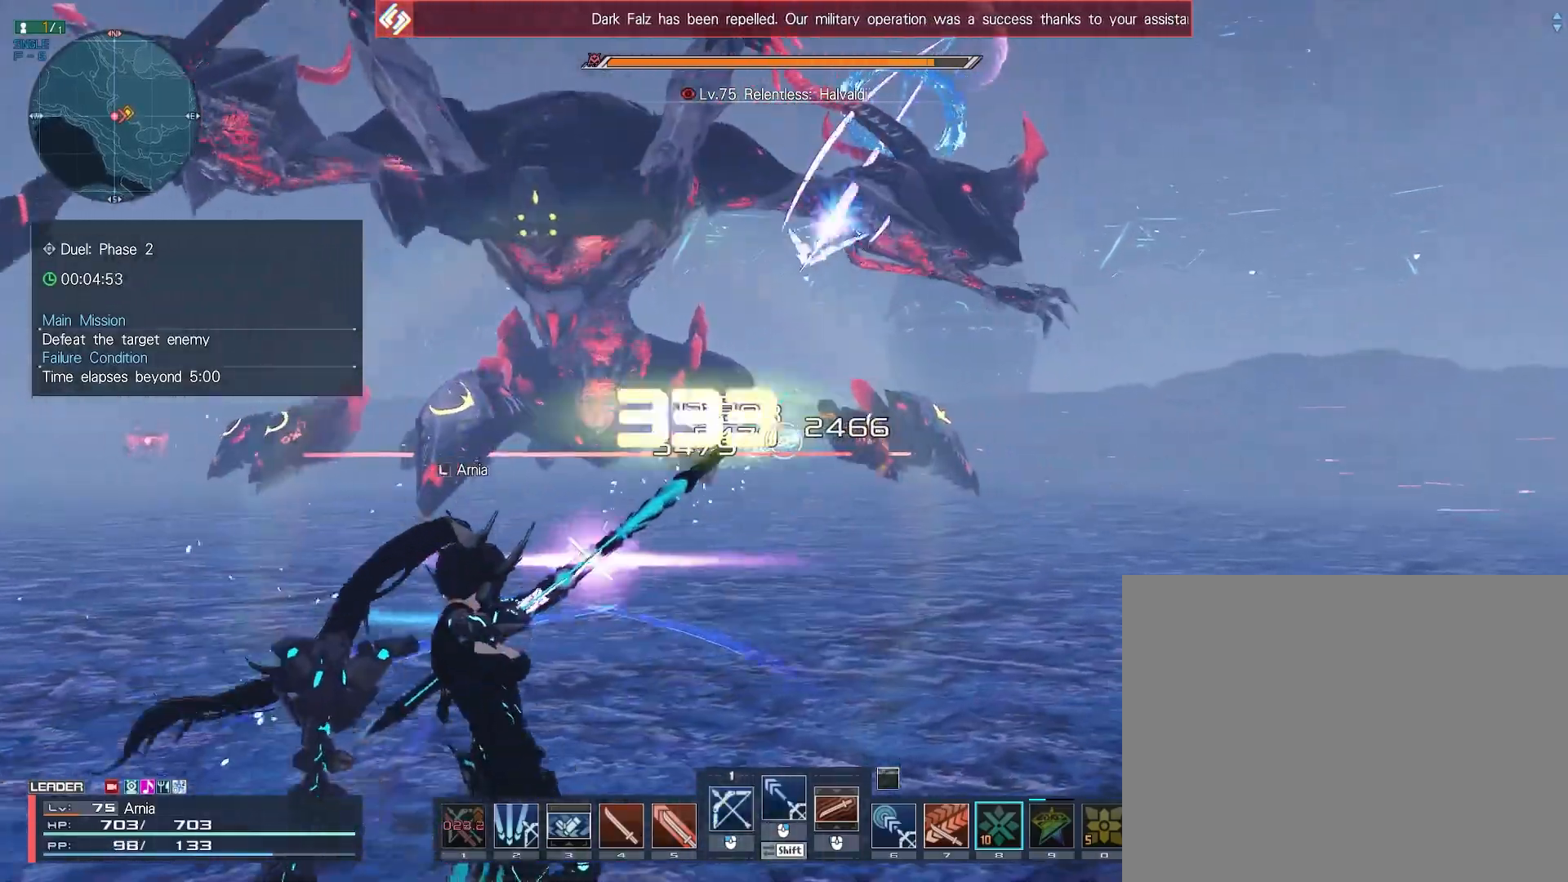
{"keys": [], "mouse": [], "events": [[17, "d", "up"], [83, "s", "down"], [183, "s", "up"], [283, "s", "down"], [400, "s", "up"], [500, "mouse_right", "up"]]}
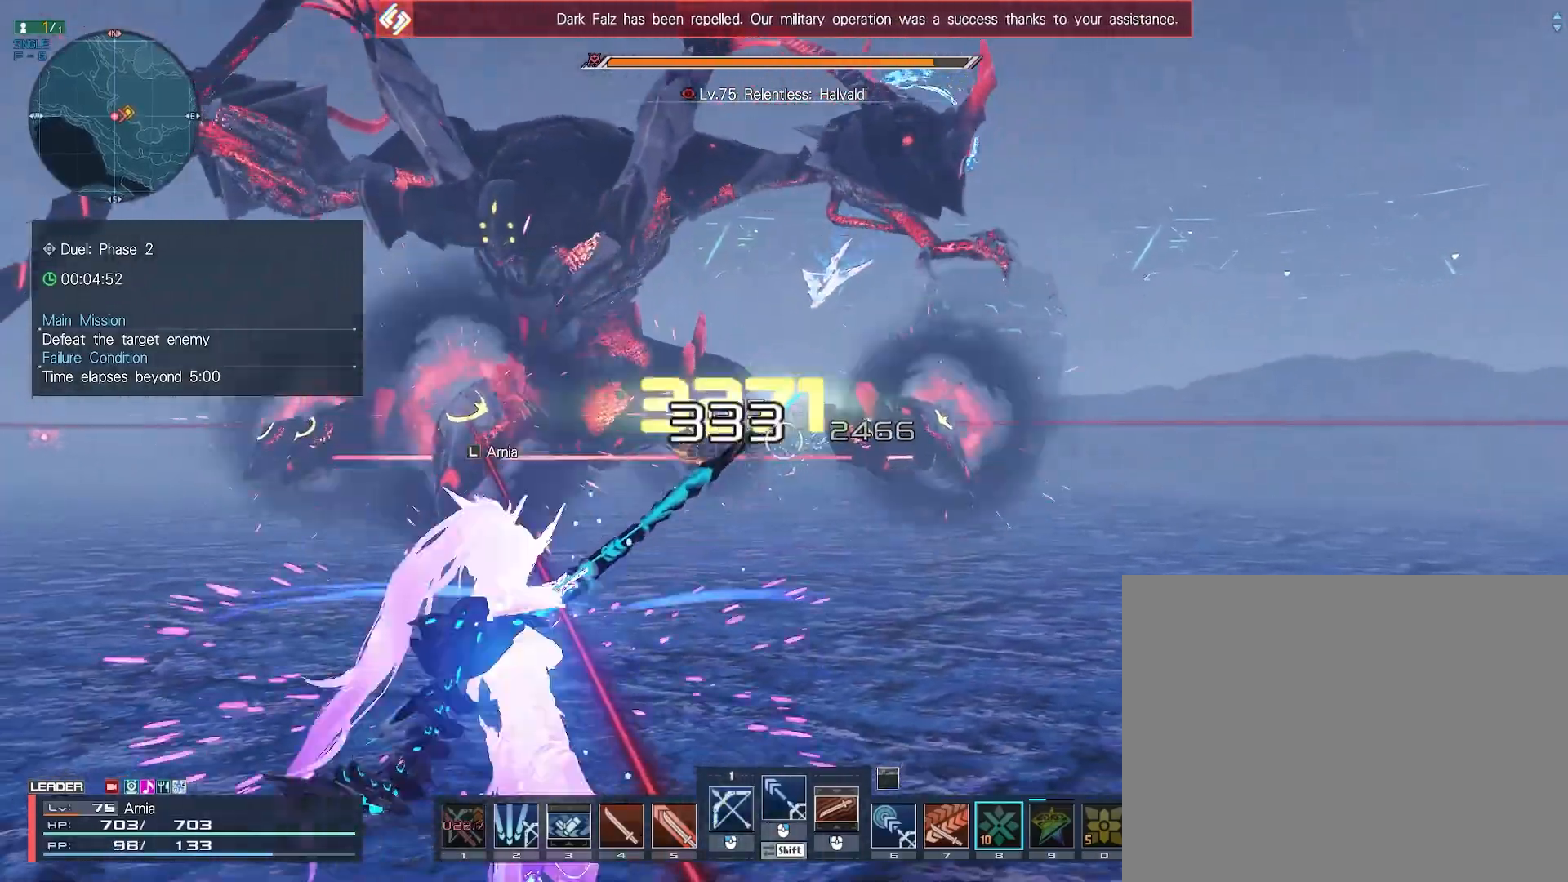
{"keys": ["d"], "mouse": ["right"], "events": [[50, "w", "down"], [233, "d", "down"], [300, "w", "up"], [350, "mouse_right", "down"]]}